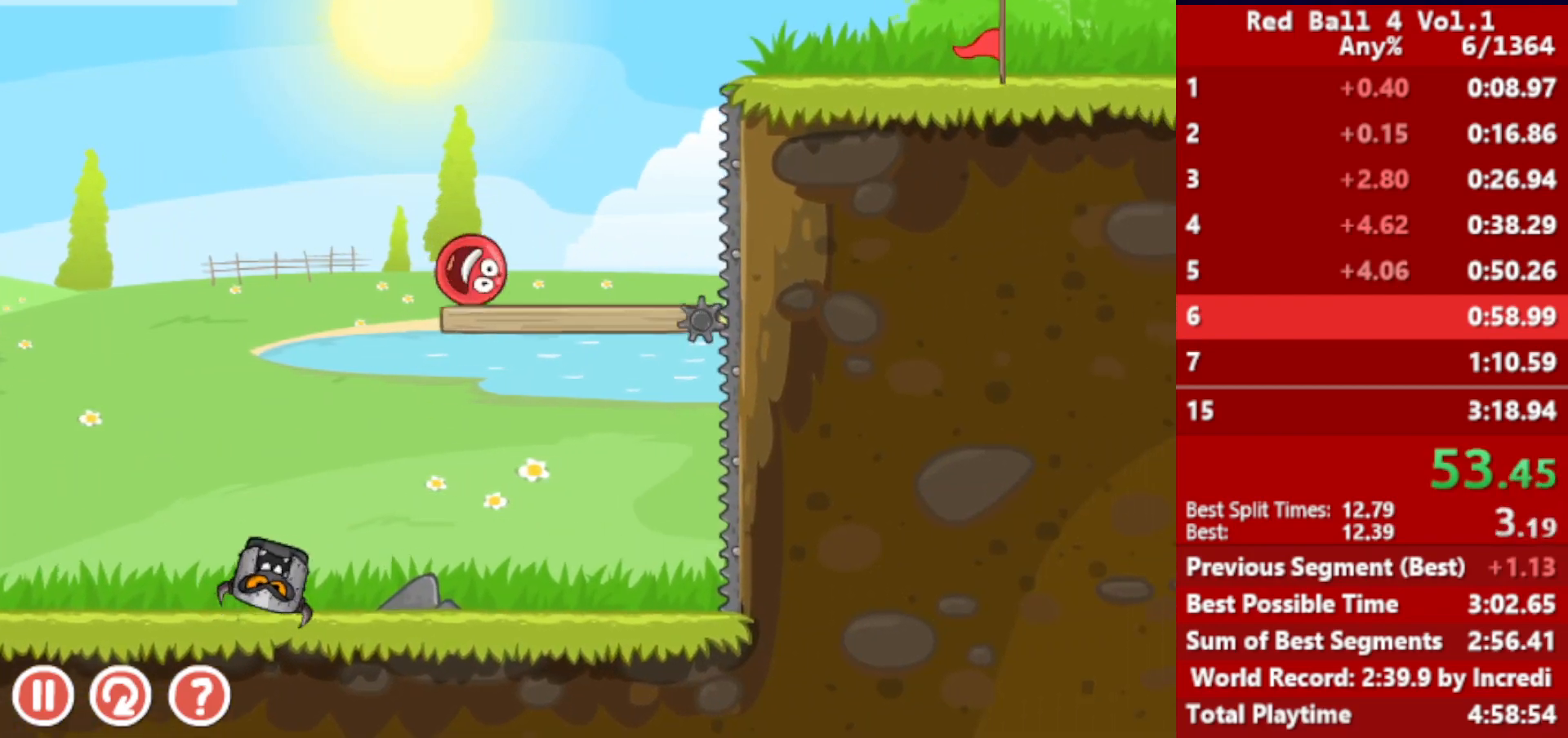
Gameplay with keyboard; each line is a JSON object with the keys held at the frame after it. "events" lists presses ("down") and releases ("up") of "down", "left", "p", "r", "right" and "up" between this image and that frame as [ms after this image, input, new state], when the widget could be followed in between. No other keys are recorded. Mouse input is not recorded.
{"keys": ["right"], "events": [[33, "up", "down"], [50, "up", "up"], [150, "up", "down"], [167, "up", "up"], [317, "up", "down"], [367, "up", "up"]]}
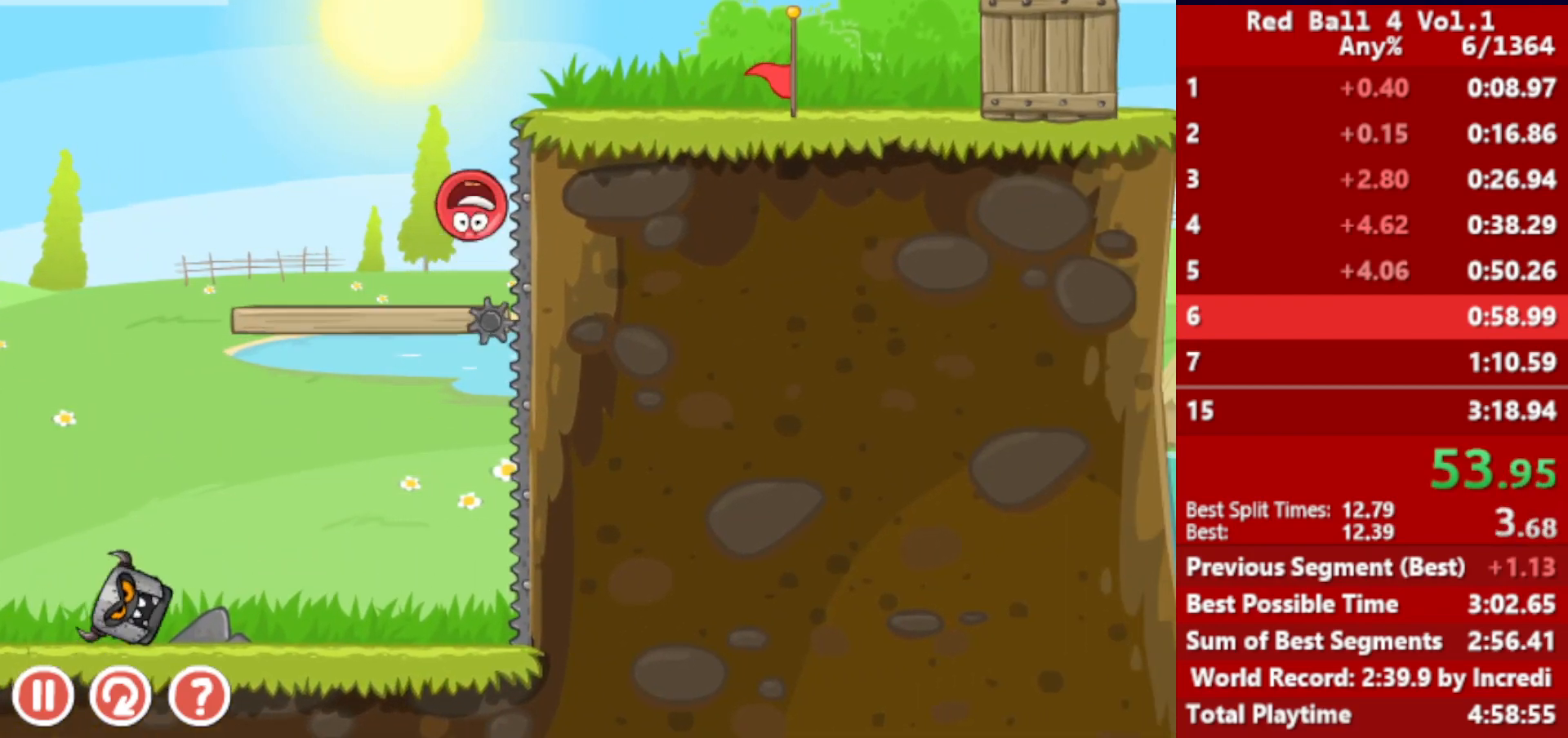
{"keys": ["right", "up"], "events": [[17, "up", "down"], [50, "up", "up"], [500, "up", "down"]]}
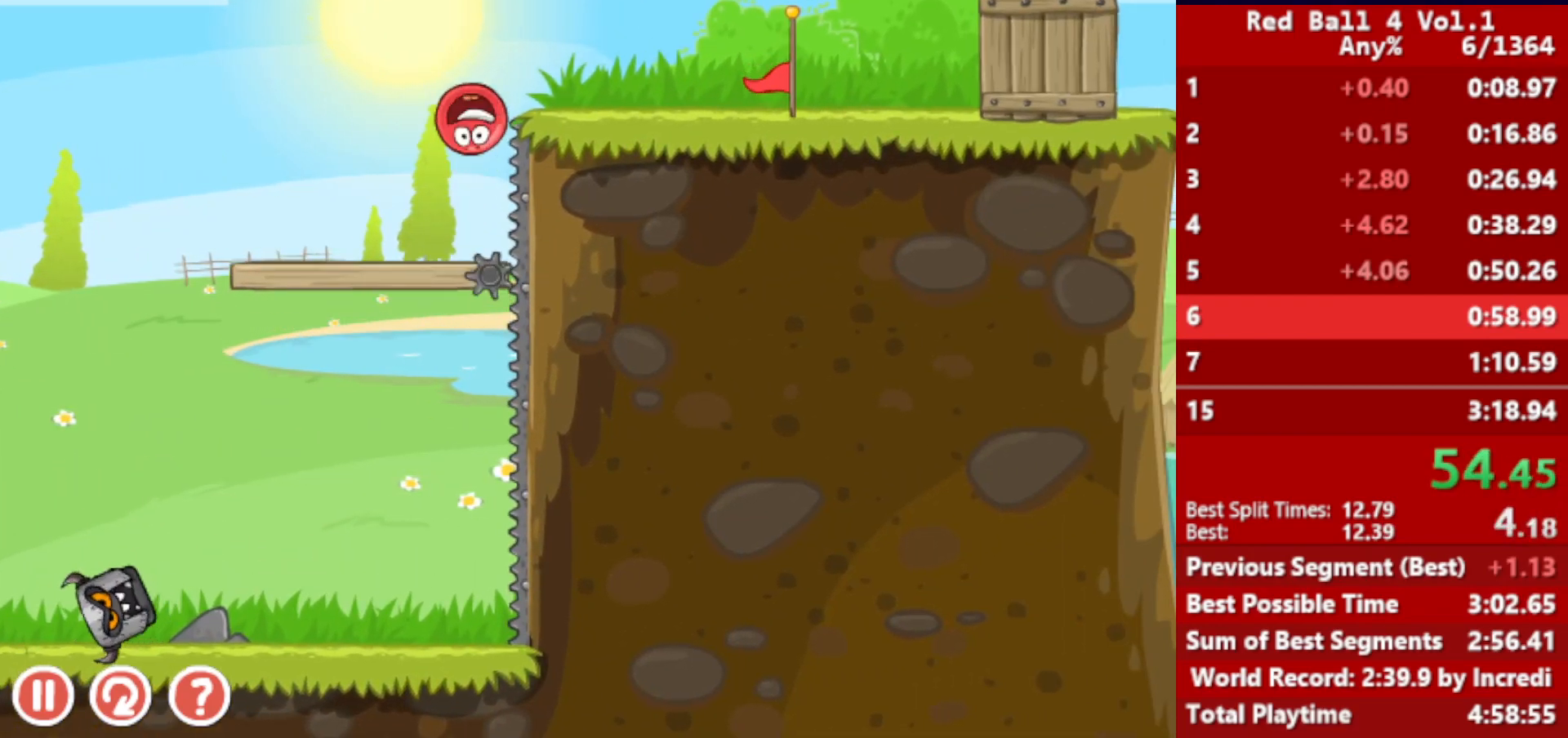
{"keys": ["right", "up"], "events": [[50, "up", "up"], [100, "up", "down"], [150, "up", "up"], [217, "up", "down"]]}
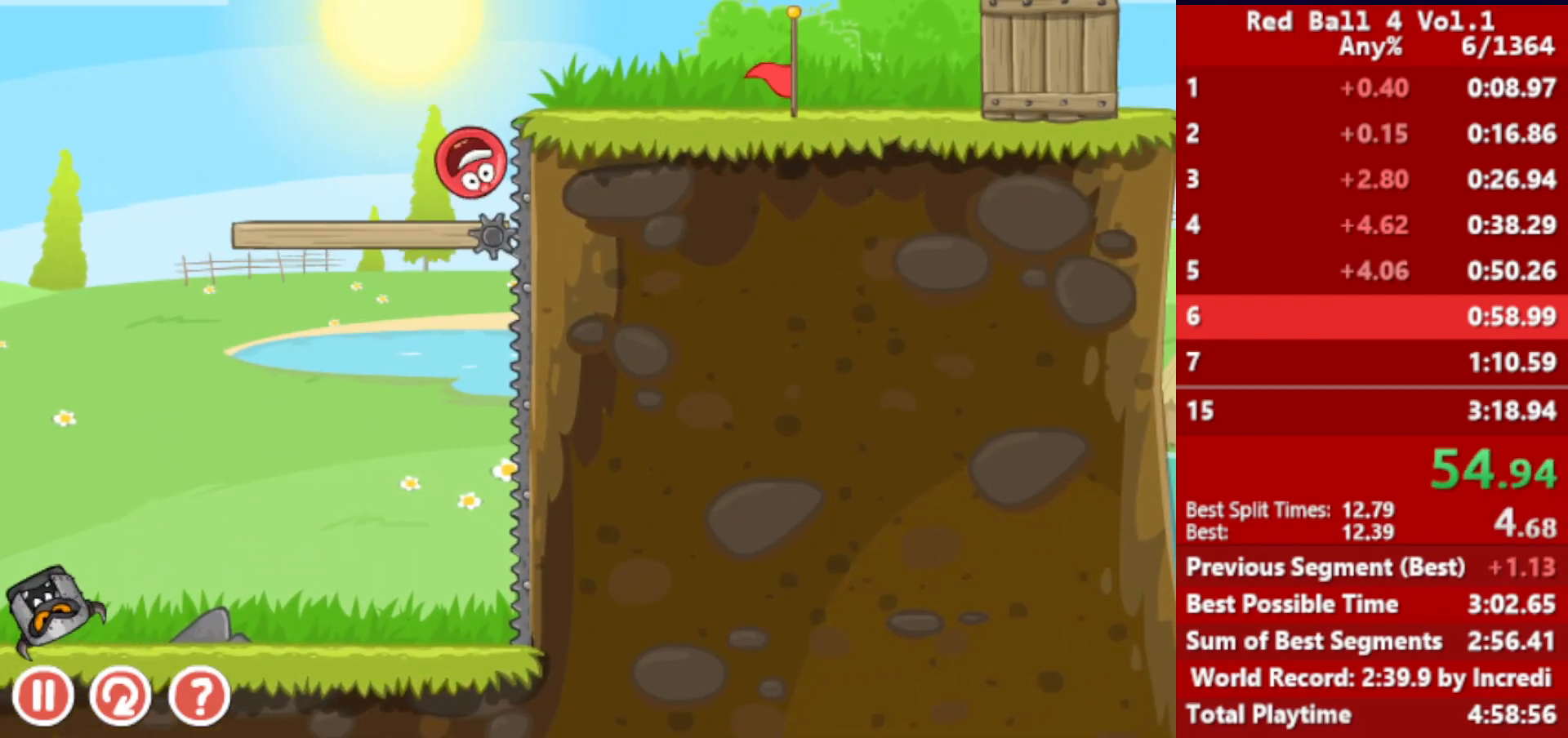
{"keys": ["right"], "events": [[33, "up", "up"]]}
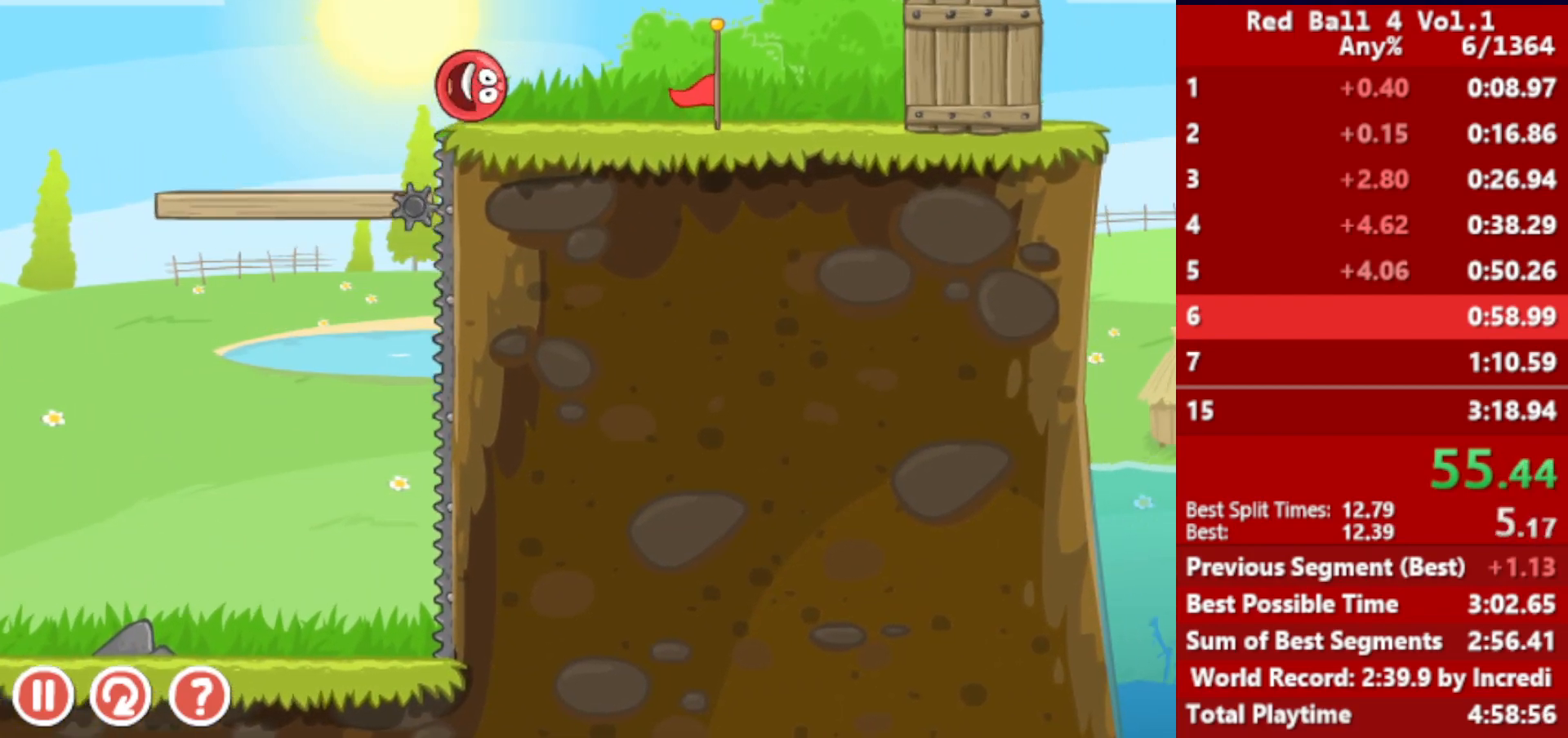
{"keys": ["right", "up"], "events": [[367, "up", "down"]]}
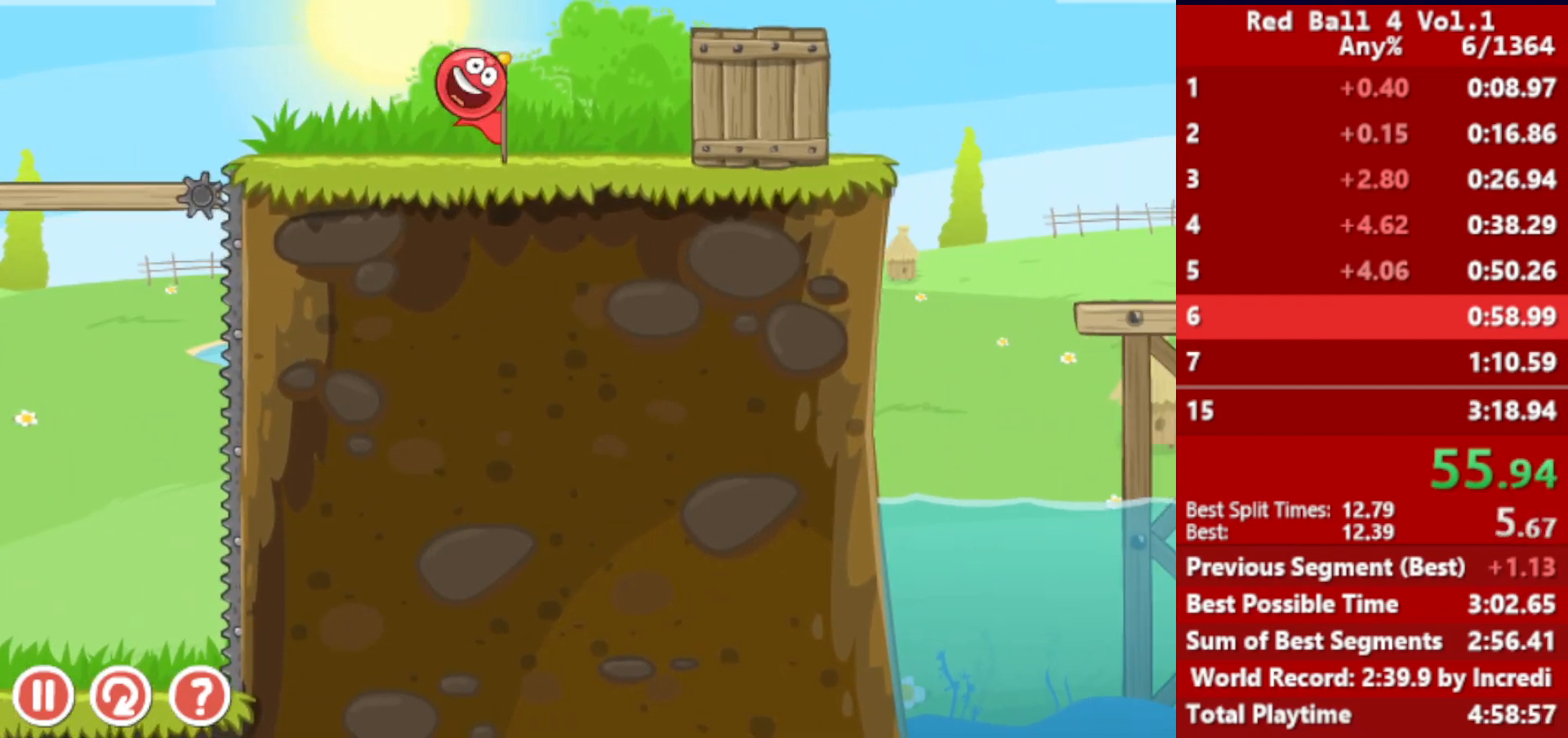
{"keys": ["right"], "events": [[83, "up", "up"]]}
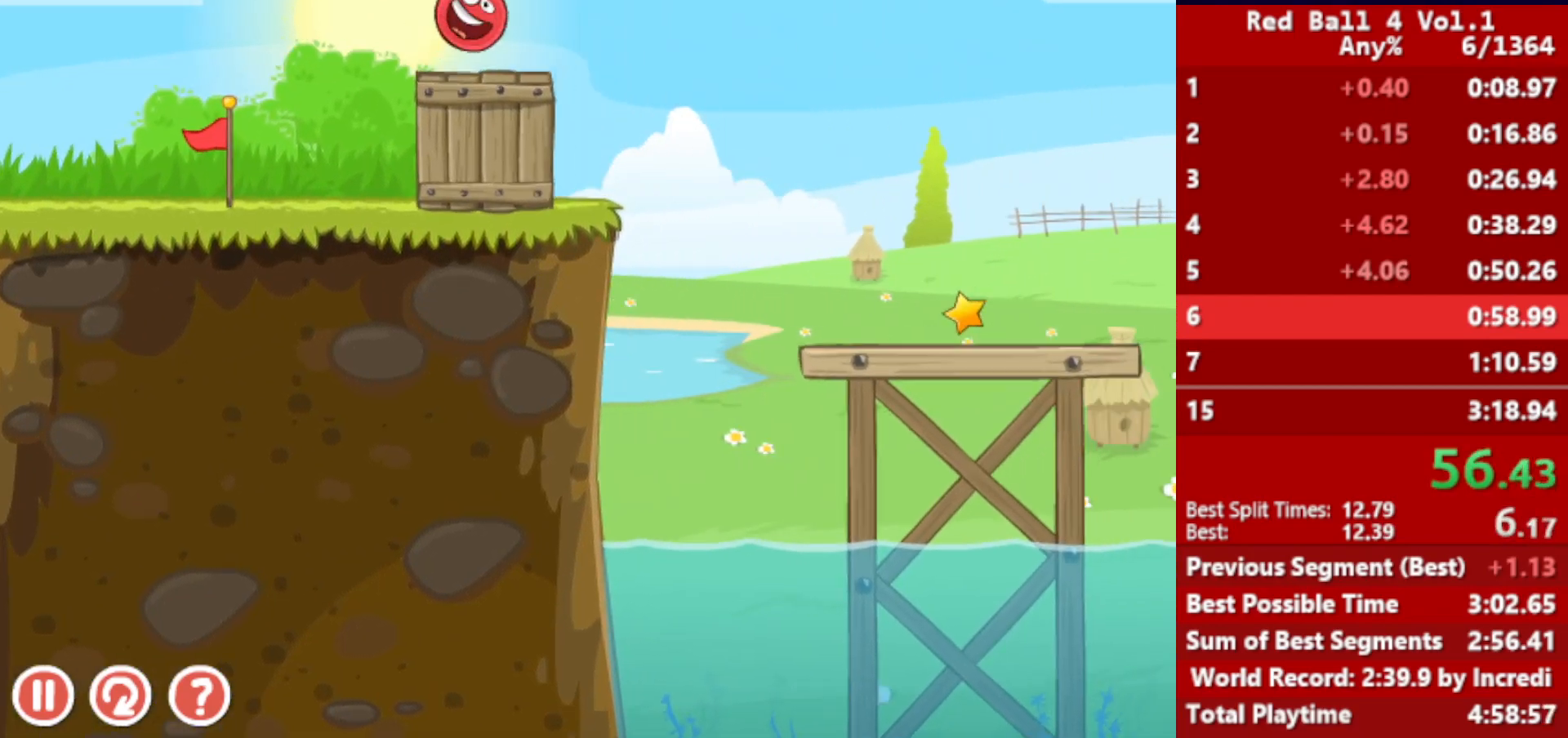
{"keys": ["right"], "events": []}
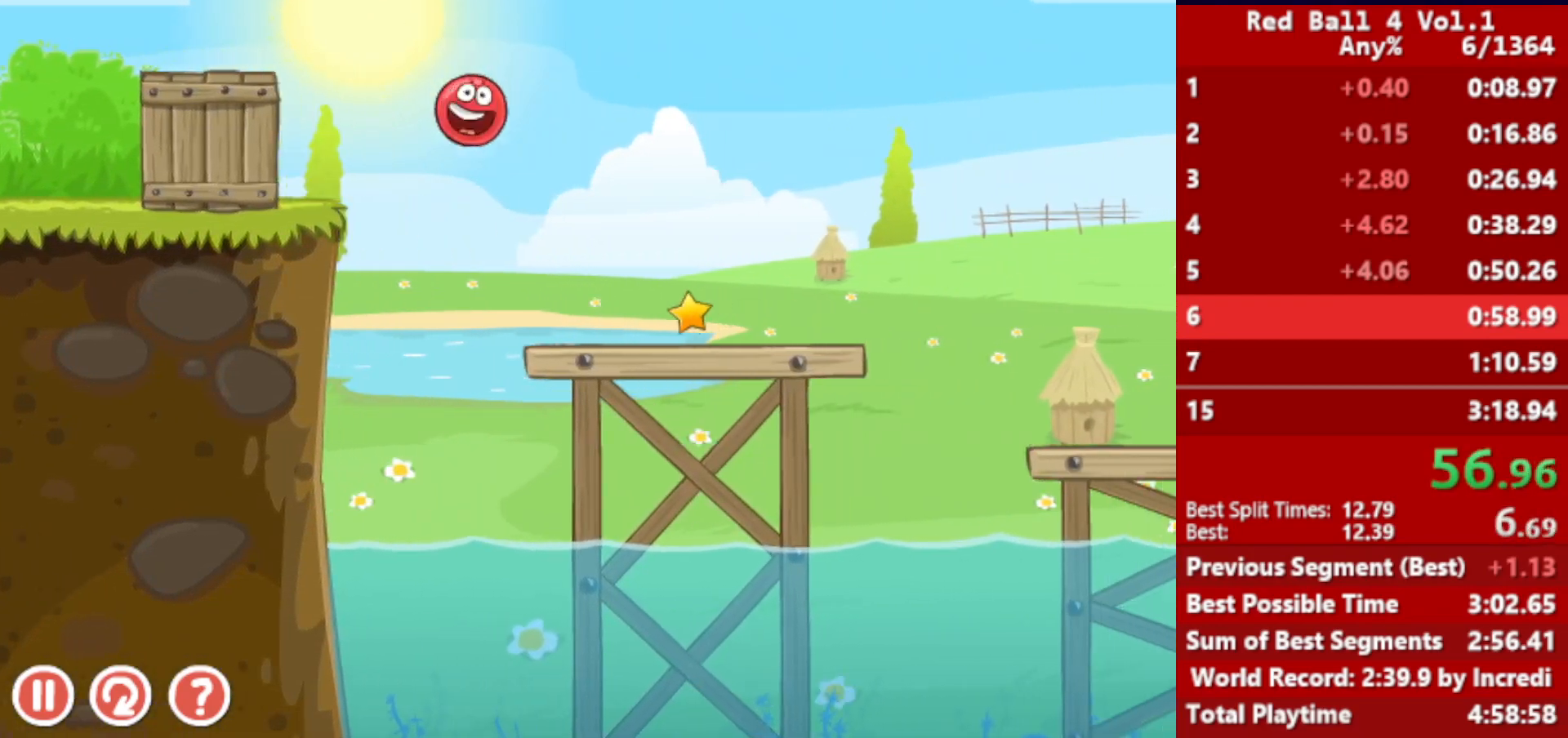
{"keys": ["right"], "events": [[433, "up", "down"], [450, "up", "up"]]}
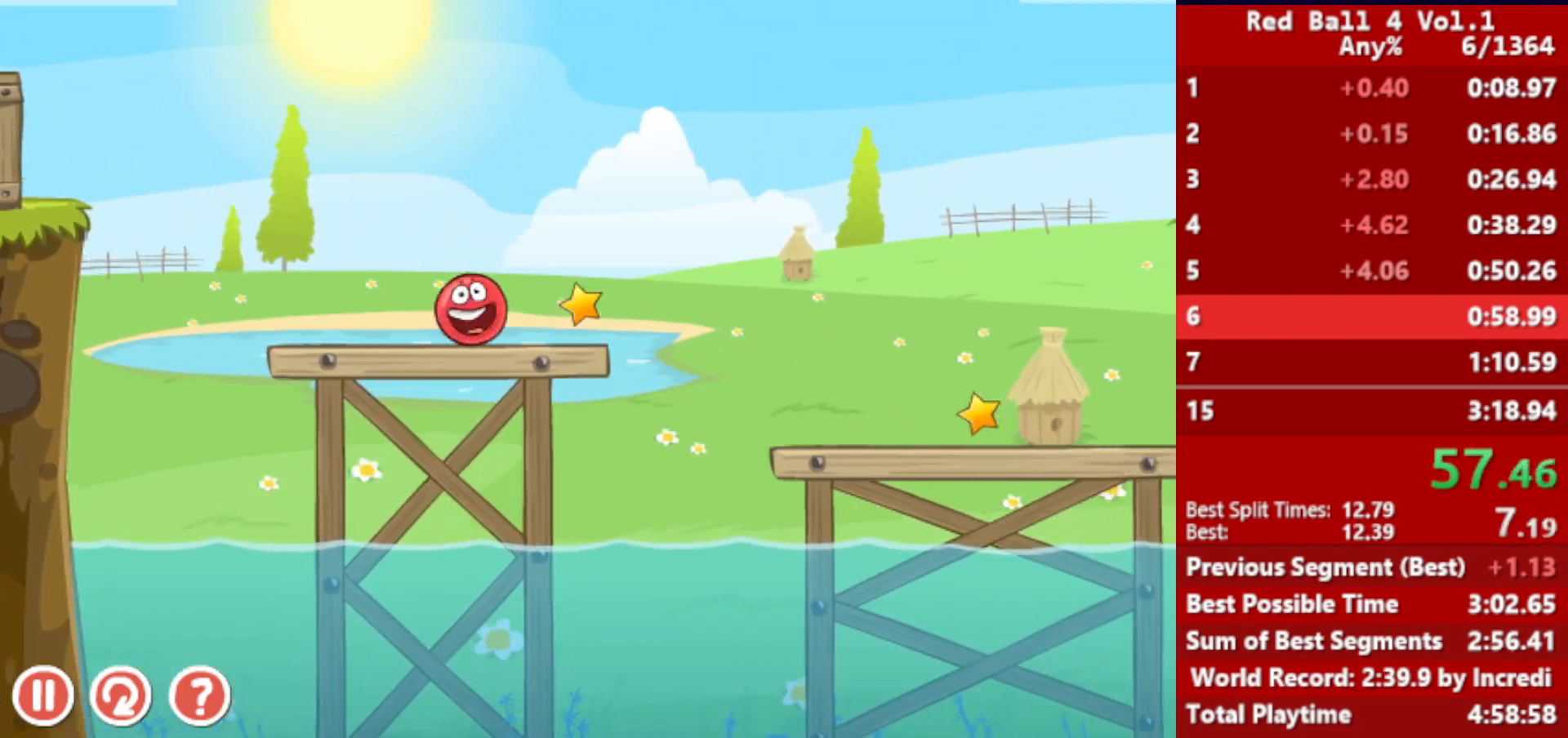
{"keys": ["right"], "events": [[67, "up", "down"], [117, "up", "up"], [200, "up", "down"], [233, "up", "up"], [333, "up", "down"], [367, "up", "up"]]}
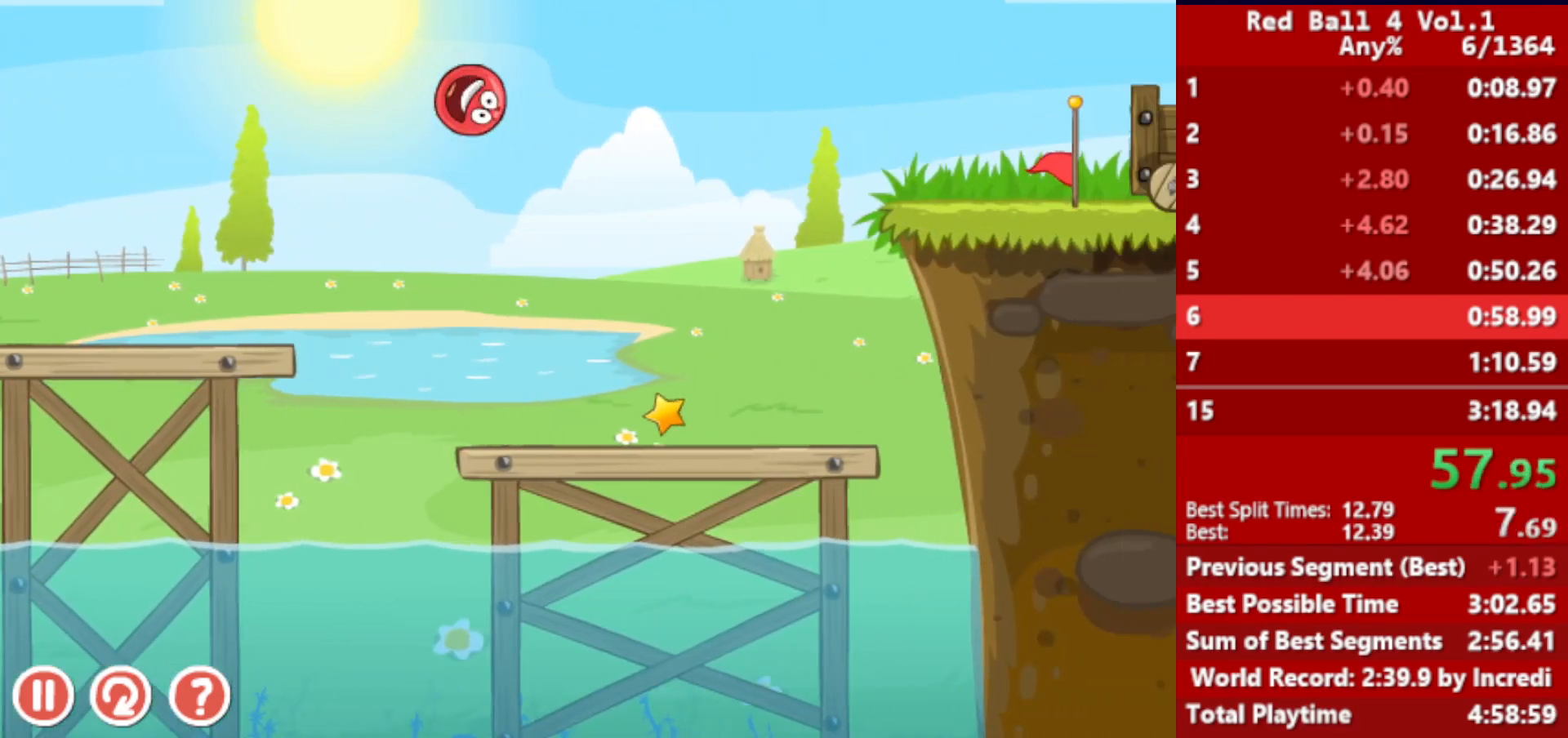
{"keys": ["right", "up"], "events": [[83, "up", "down"]]}
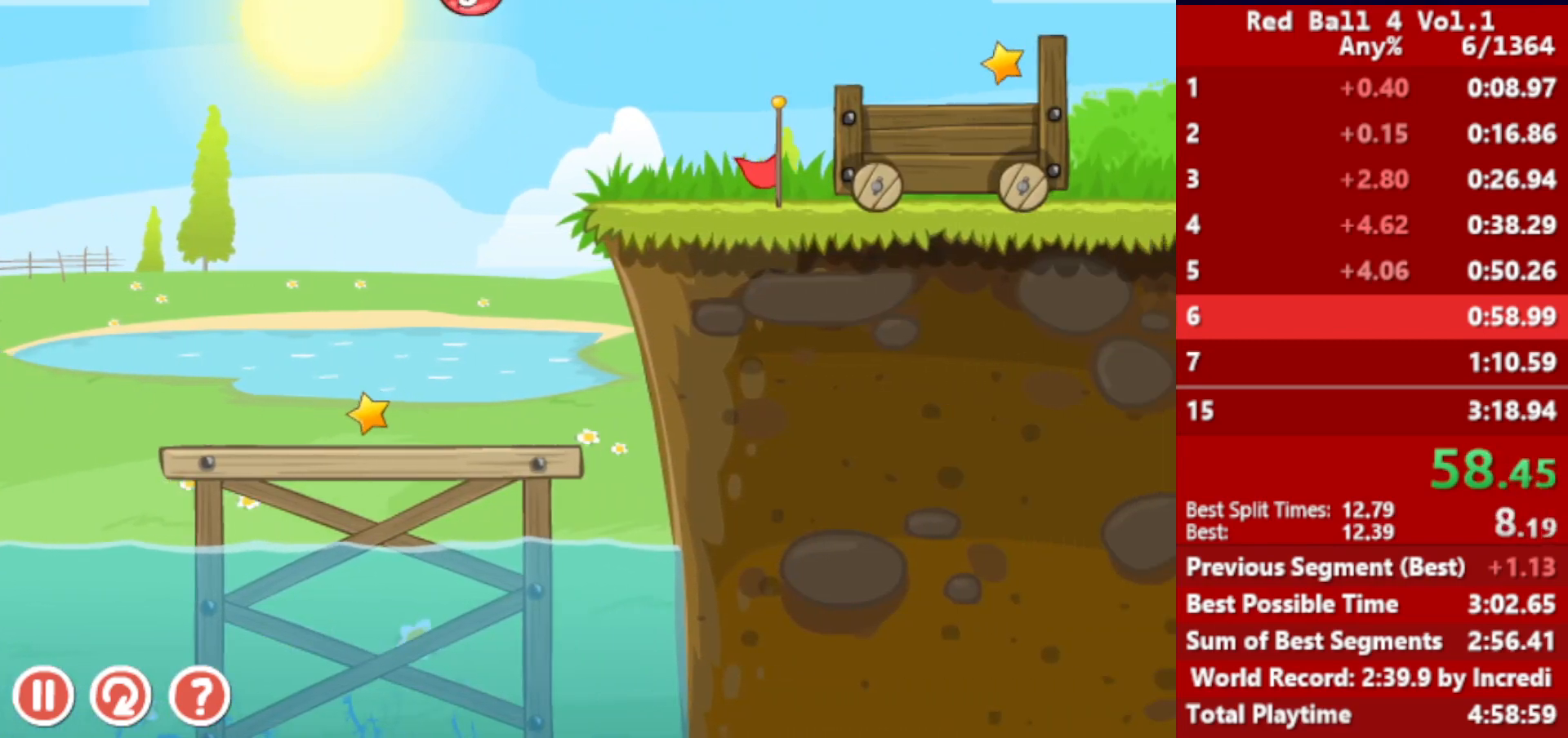
{"keys": ["right", "up"], "events": []}
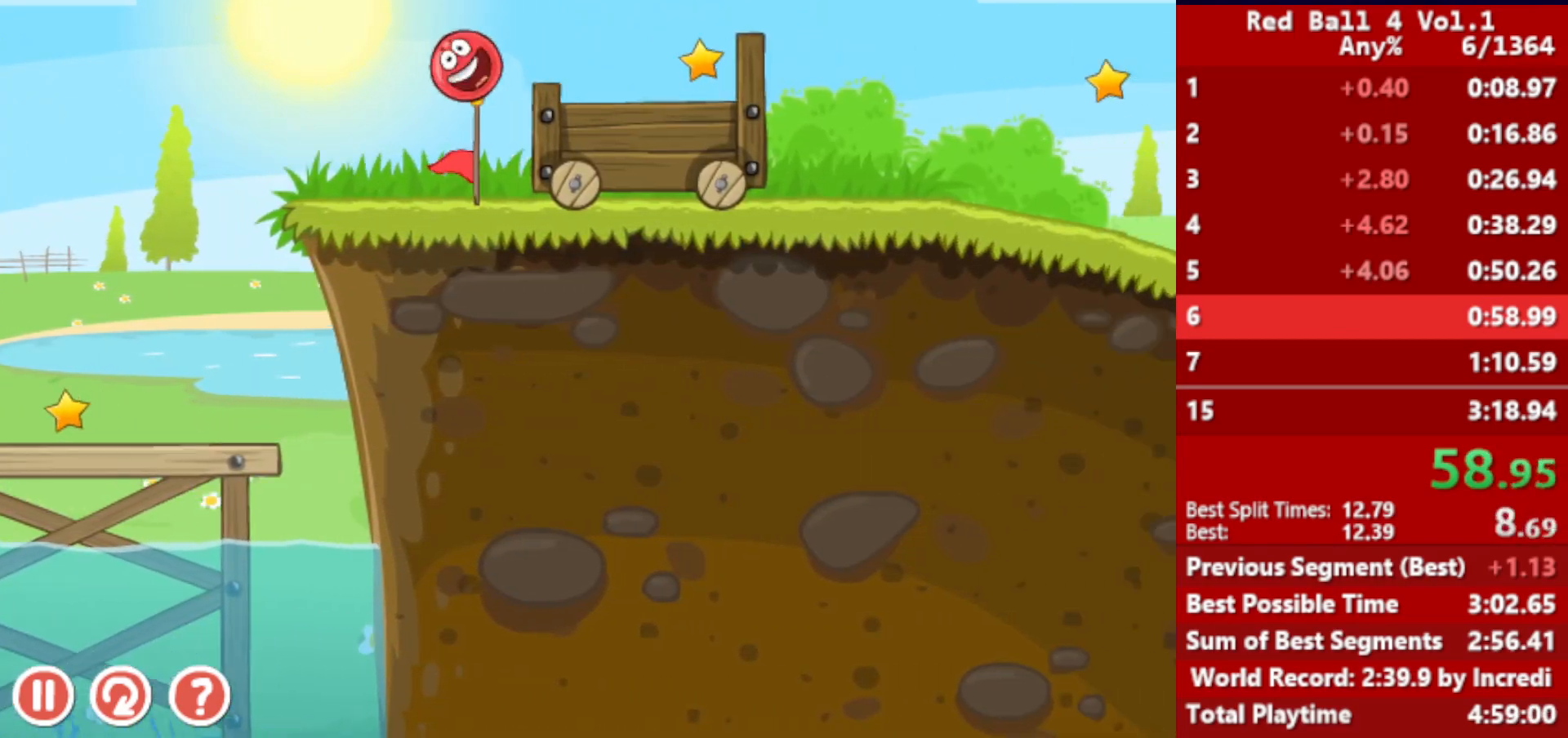
{"keys": ["right", "up"], "events": [[117, "r", "down"], [200, "r", "up"]]}
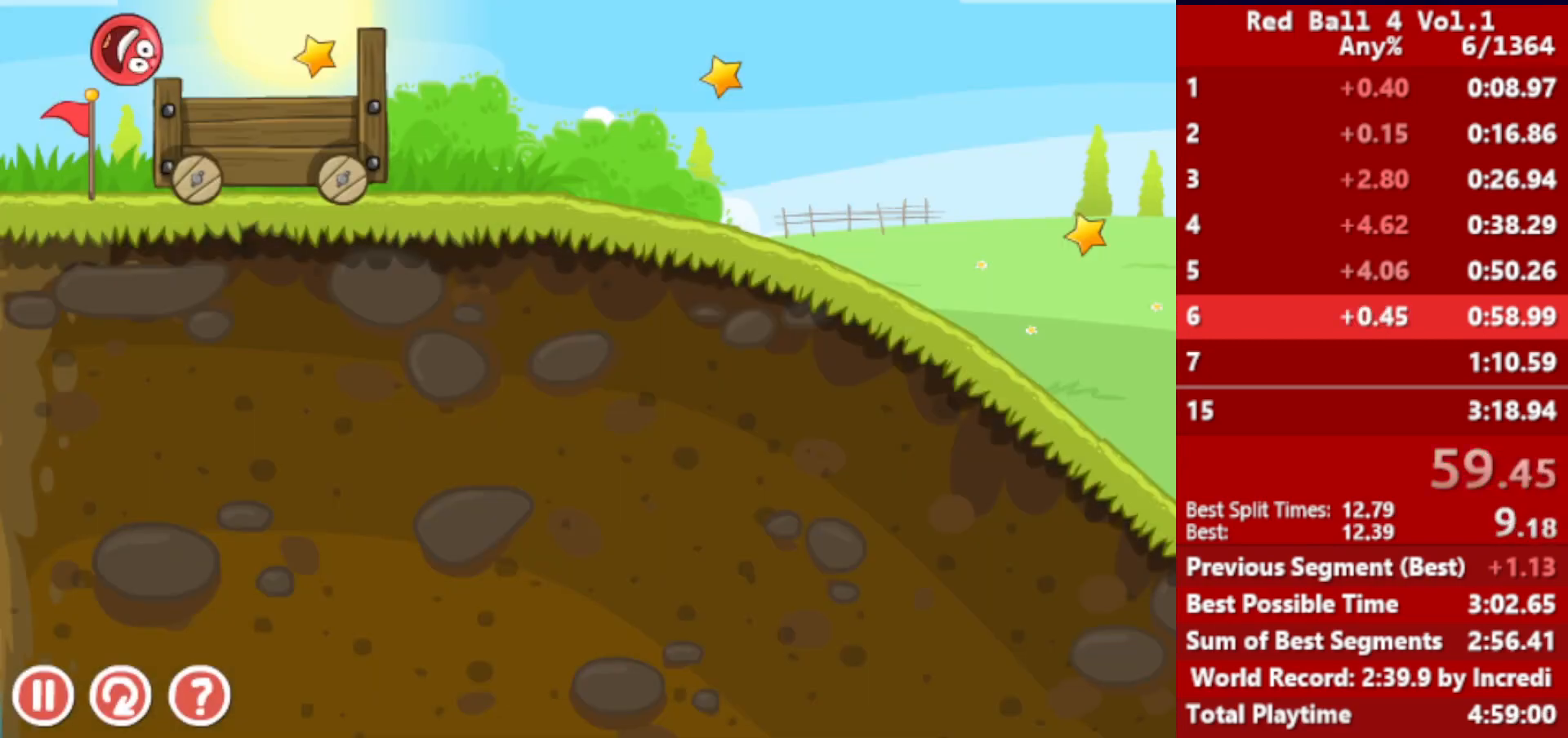
{"keys": ["right"], "events": [[33, "up", "up"]]}
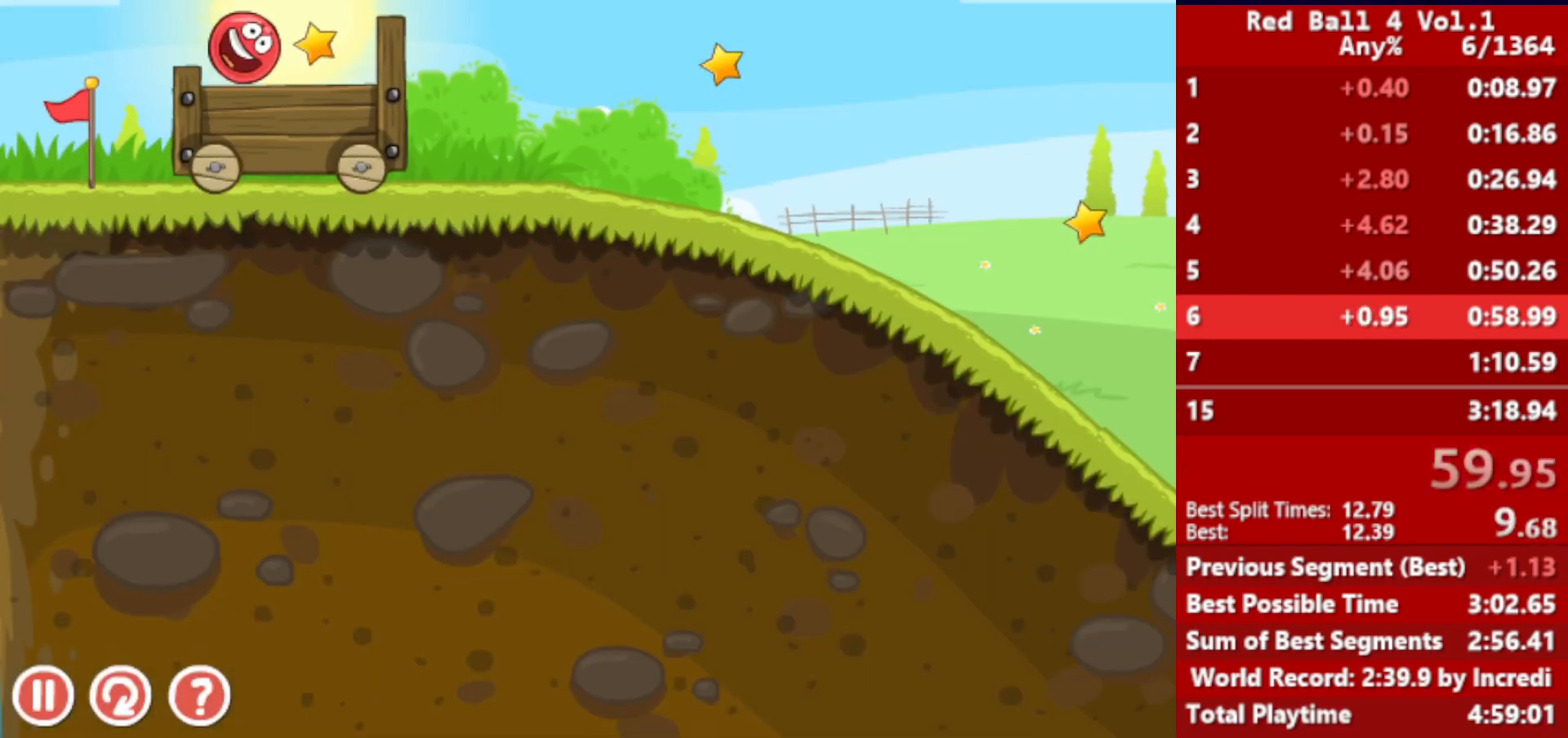
{"keys": ["right"], "events": []}
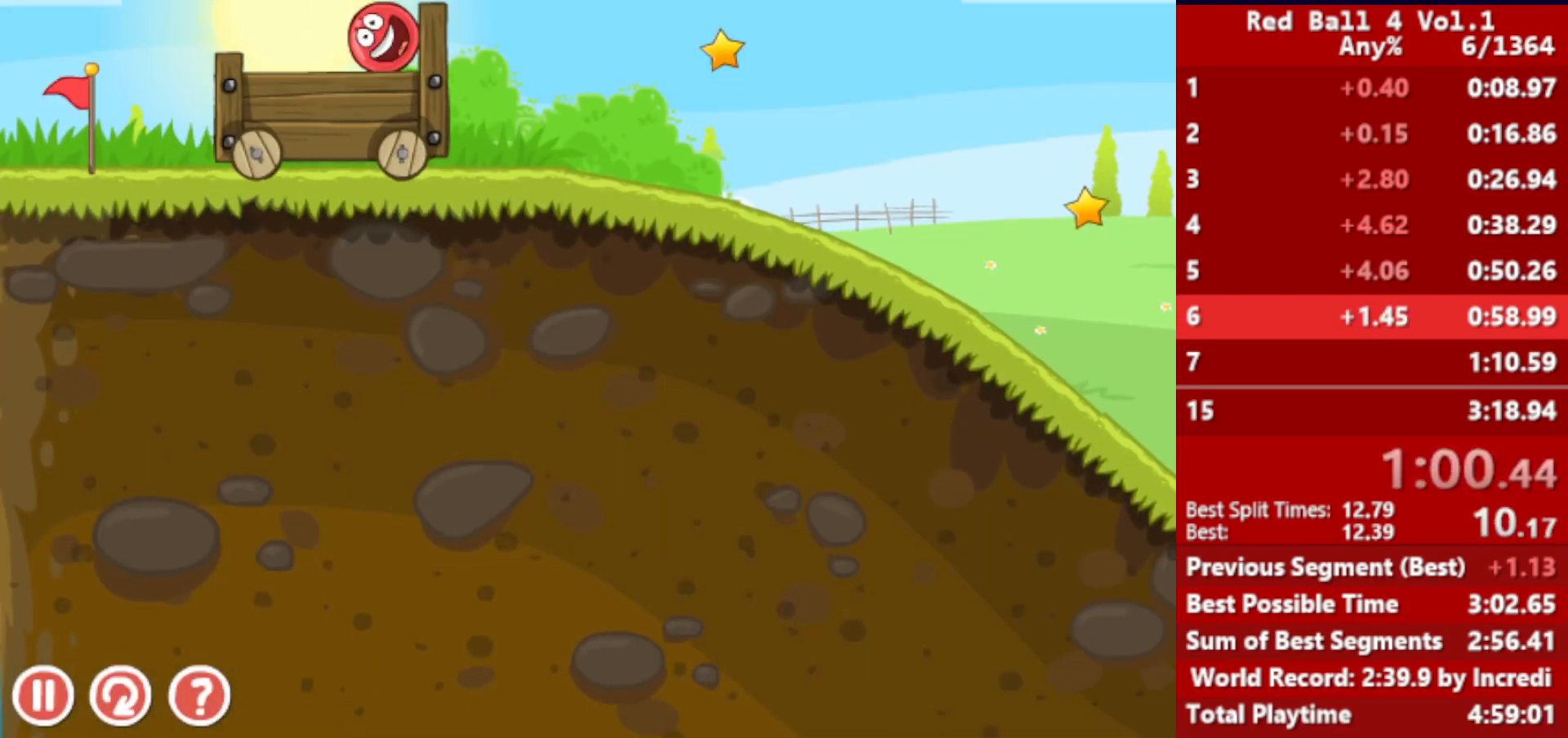
{"keys": ["right"], "events": []}
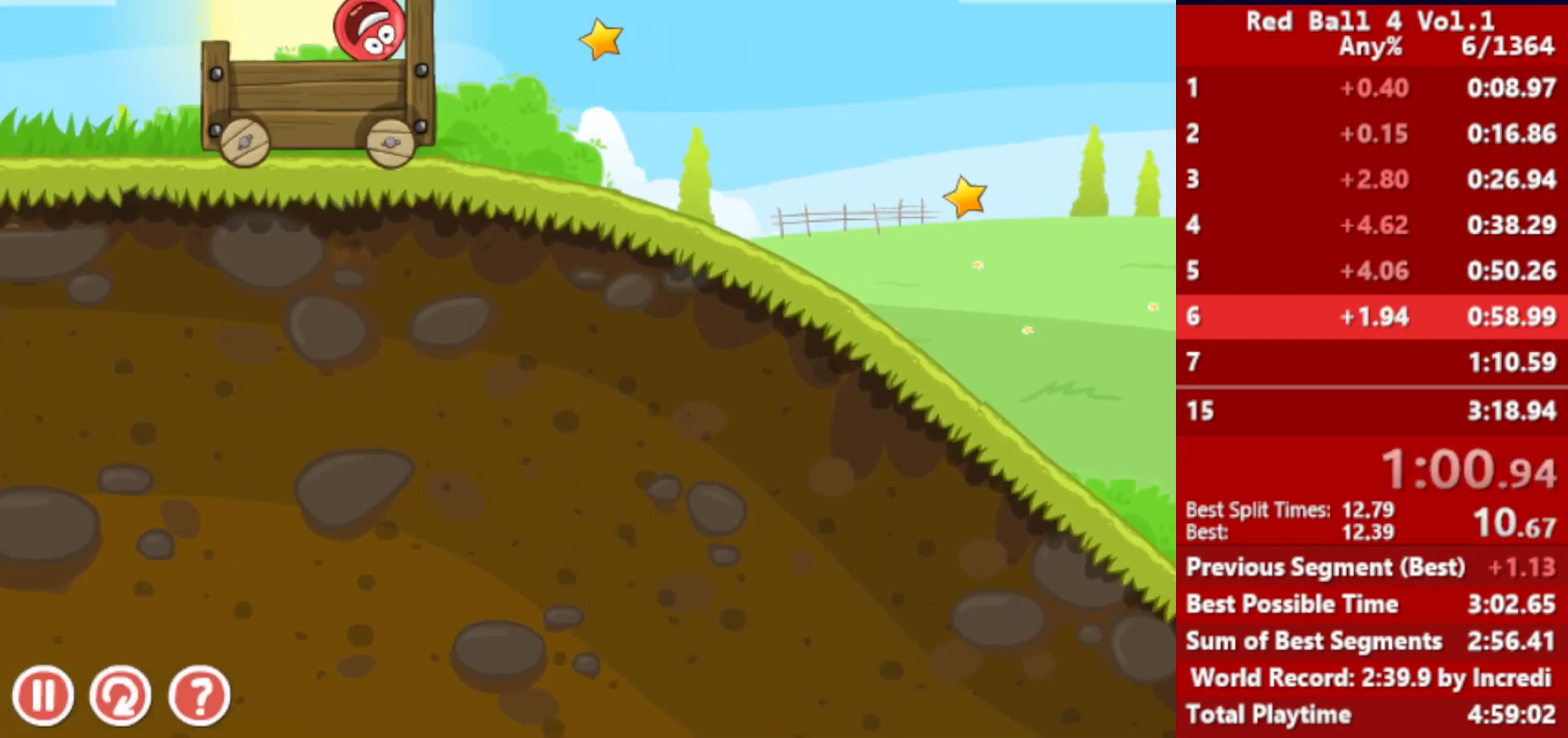
{"keys": ["right"], "events": []}
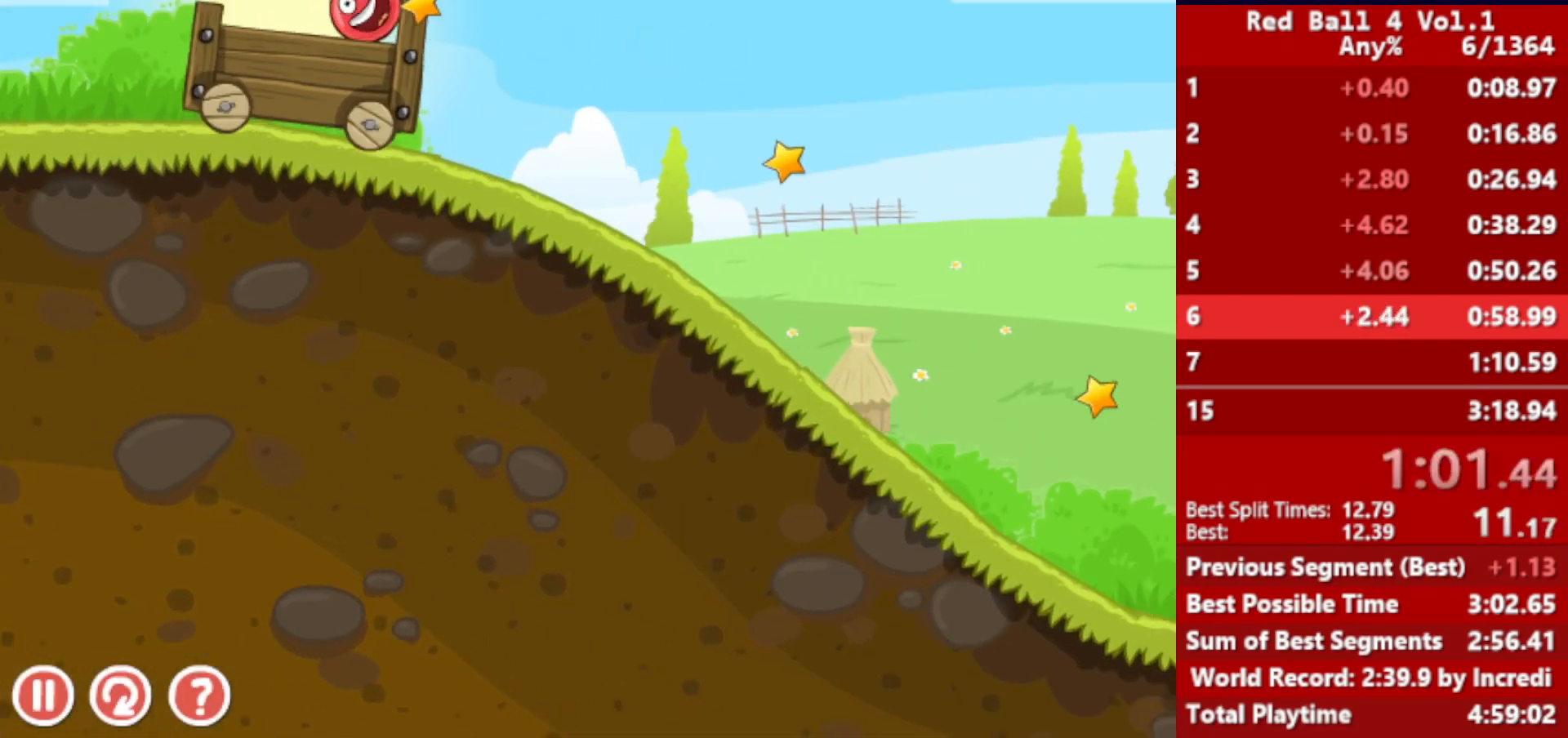
{"keys": ["right"], "events": []}
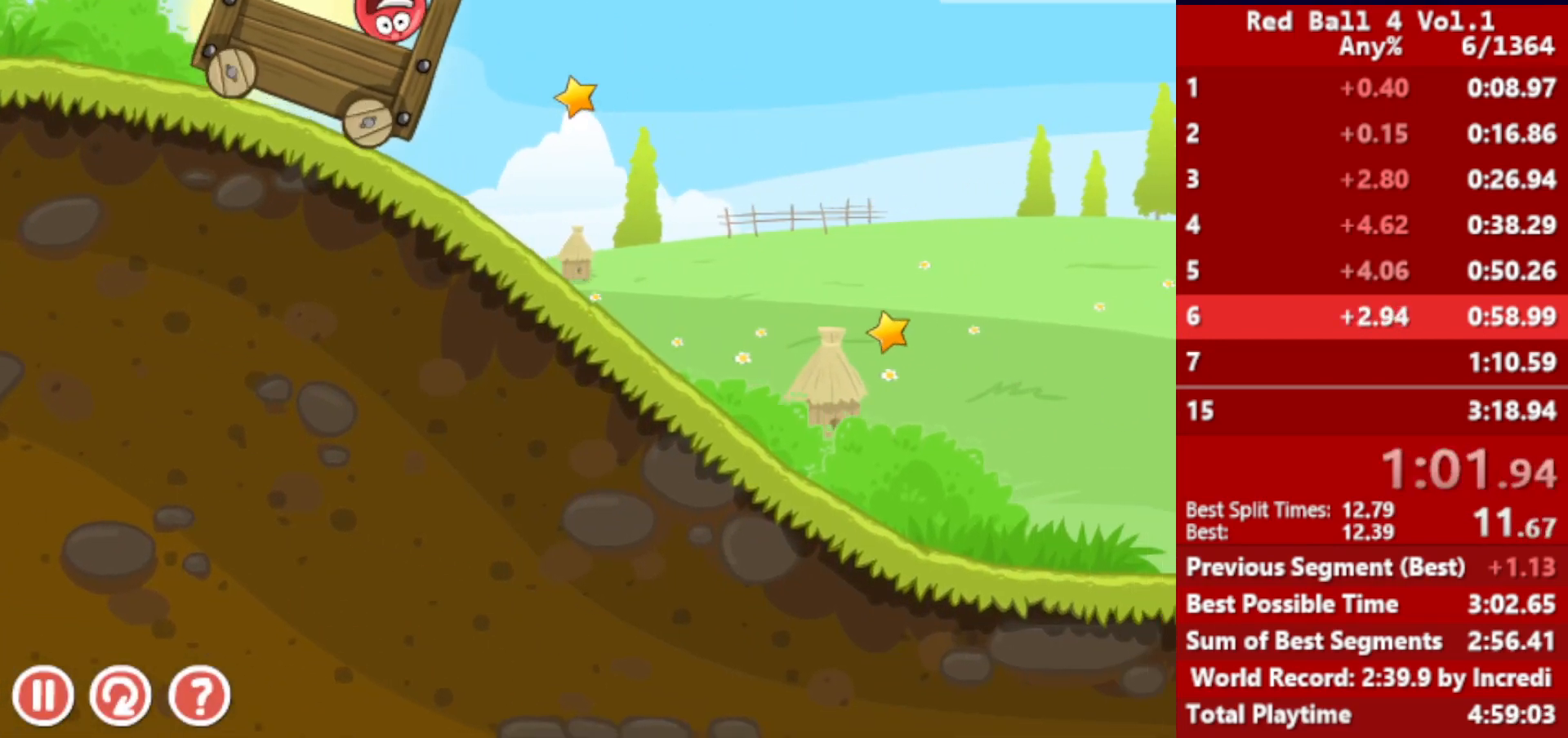
{"keys": ["right", "up"], "events": [[417, "up", "down"]]}
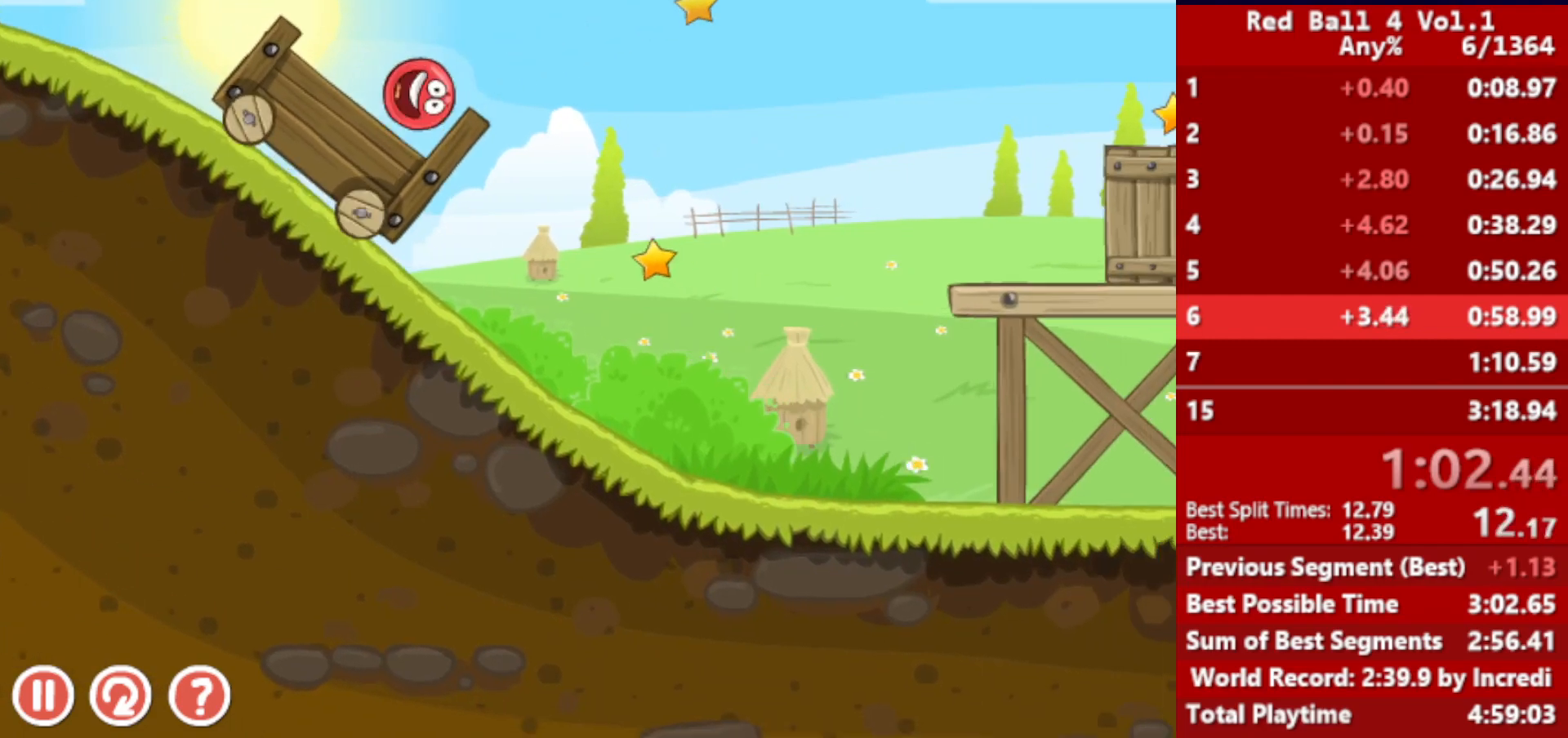
{"keys": ["right"], "events": [[250, "up", "up"]]}
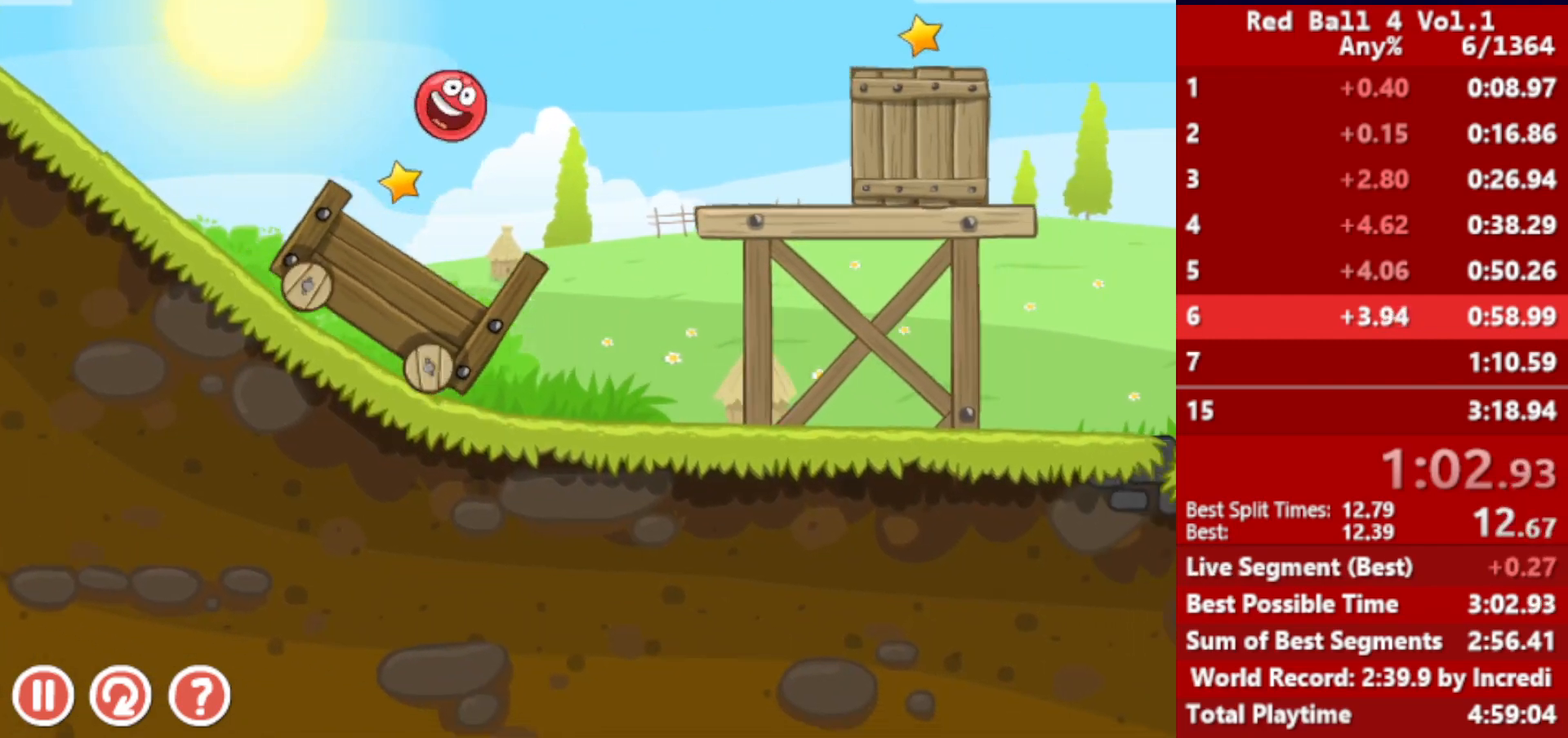
{"keys": ["right"], "events": []}
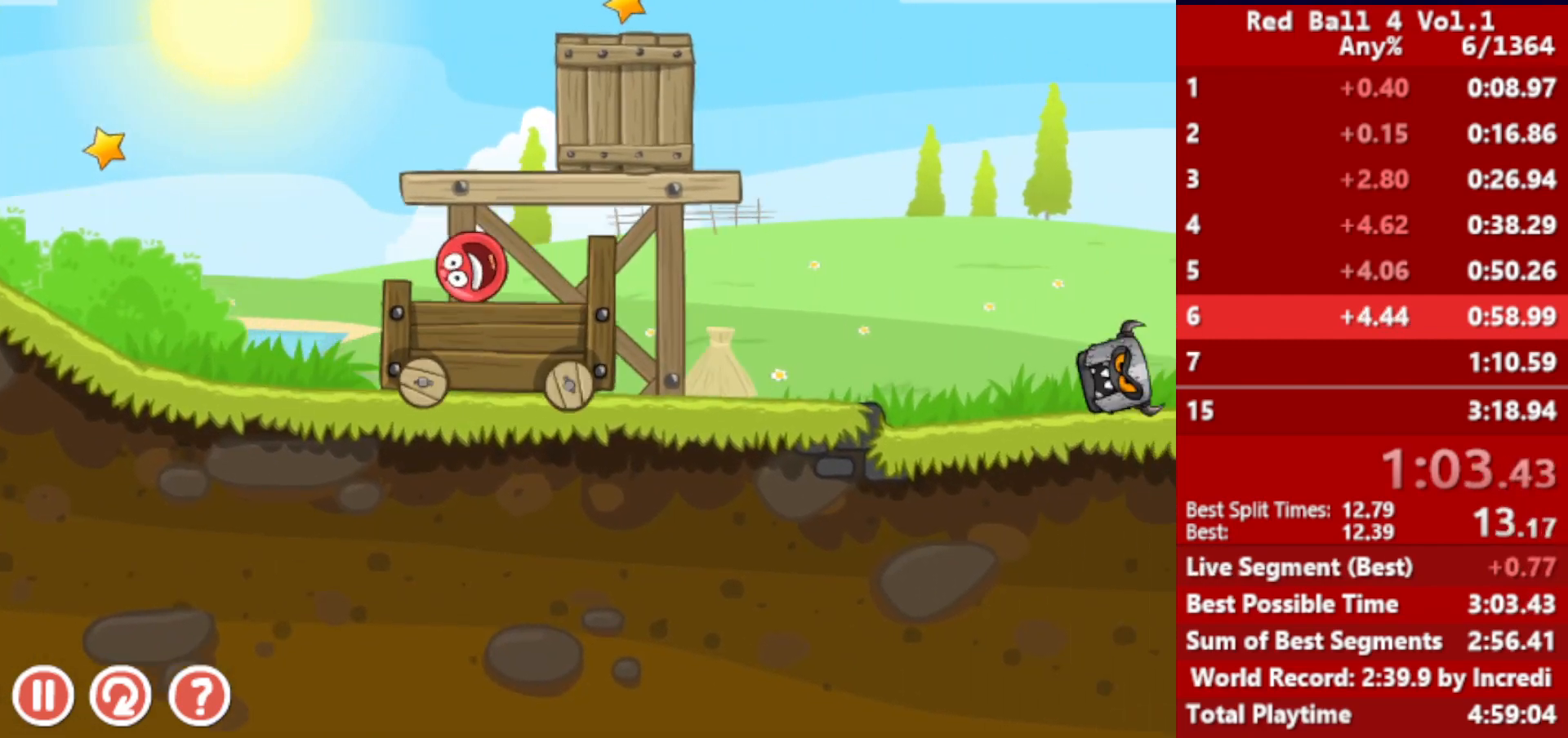
{"keys": ["right"], "events": [[367, "up", "down"], [417, "up", "up"]]}
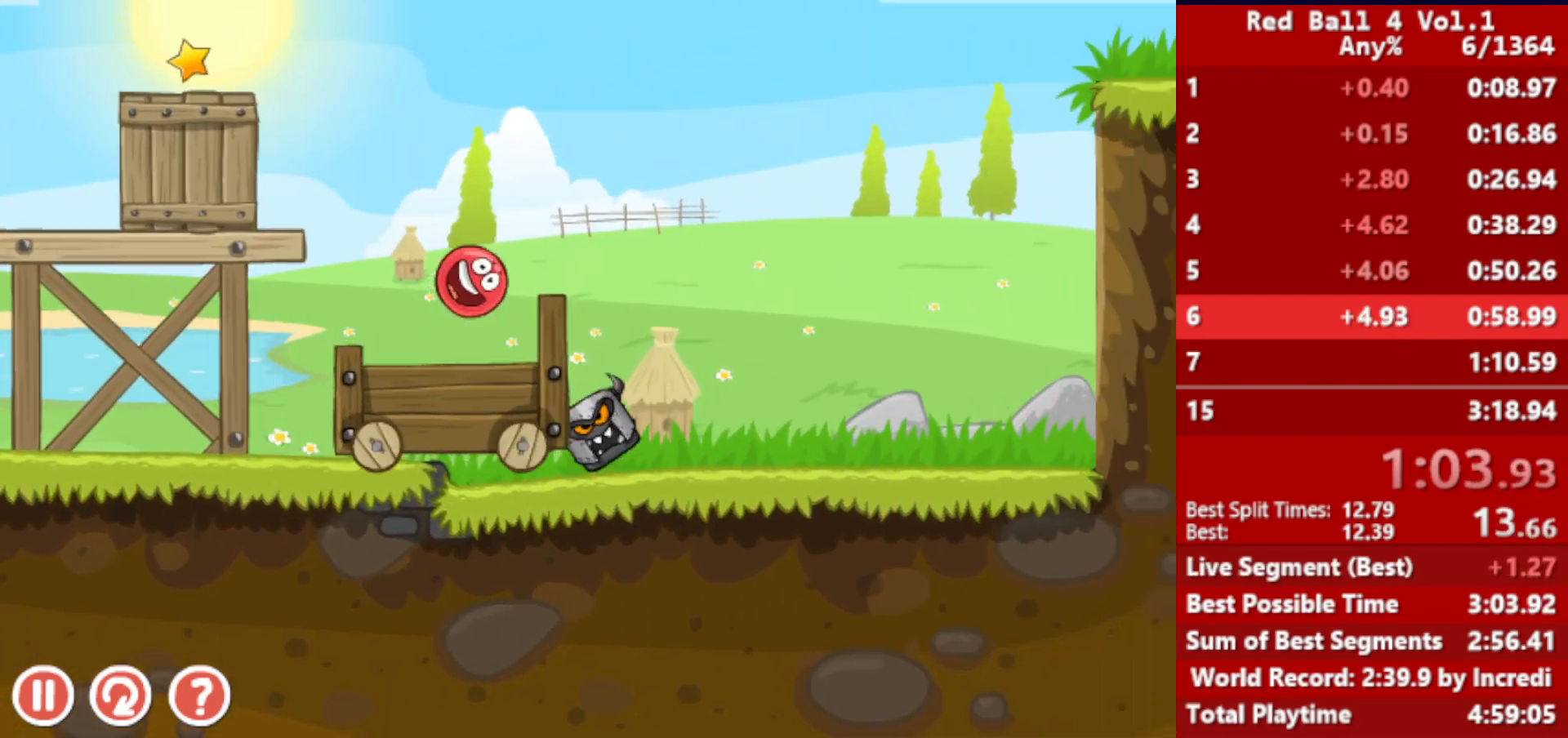
{"keys": ["right"], "events": [[33, "up", "down"], [67, "up", "up"]]}
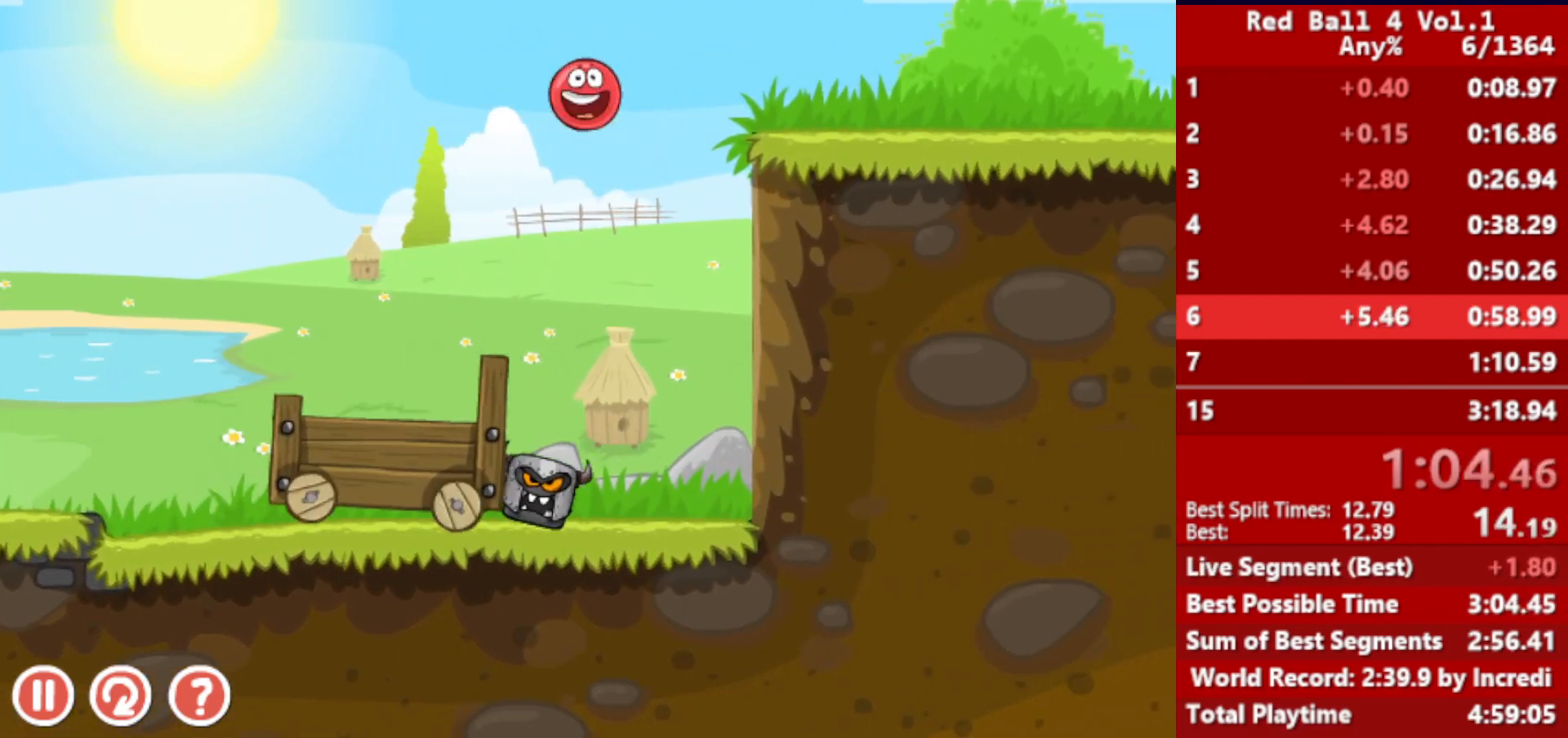
{"keys": ["right"], "events": []}
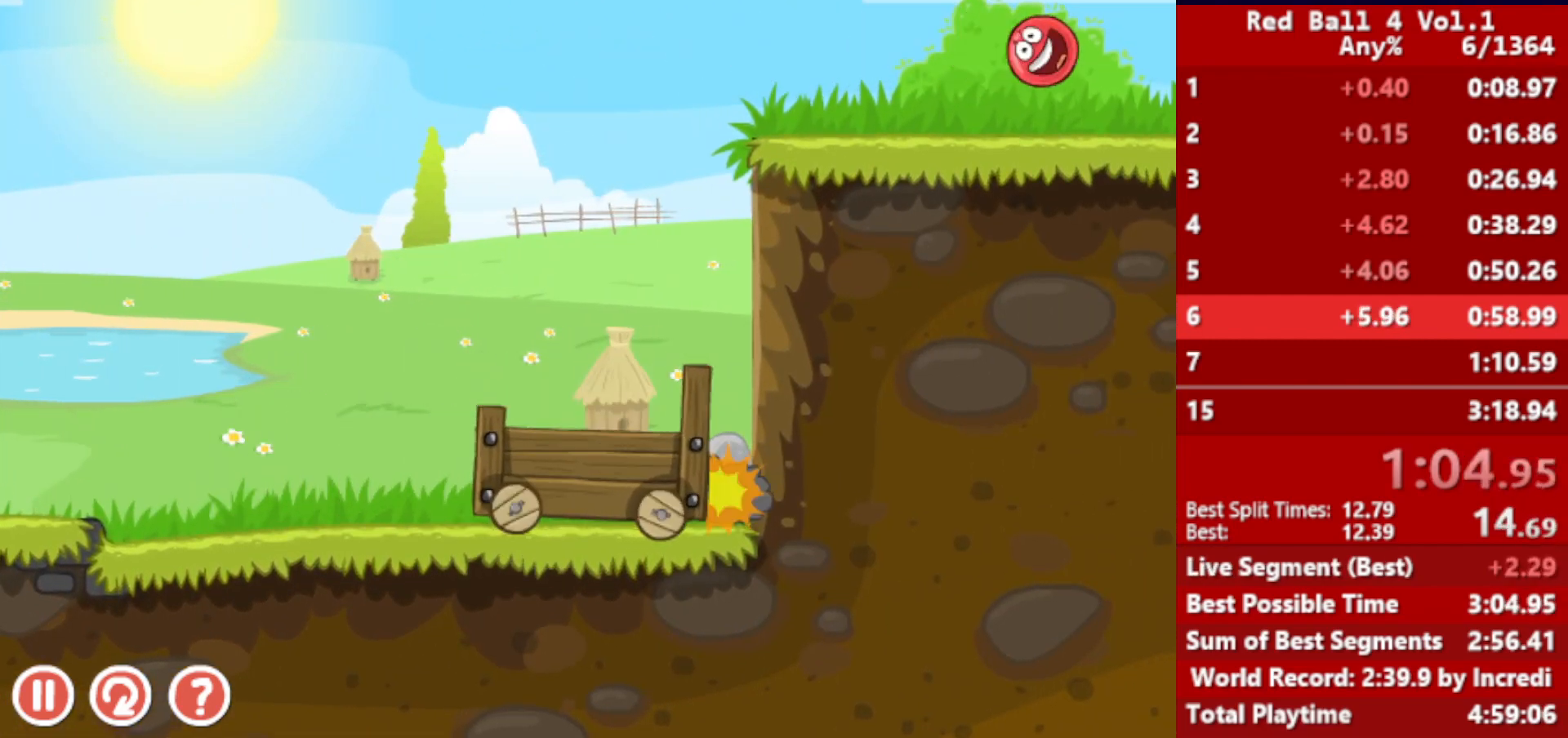
{"keys": ["right"], "events": [[450, "up", "down"], [483, "up", "up"]]}
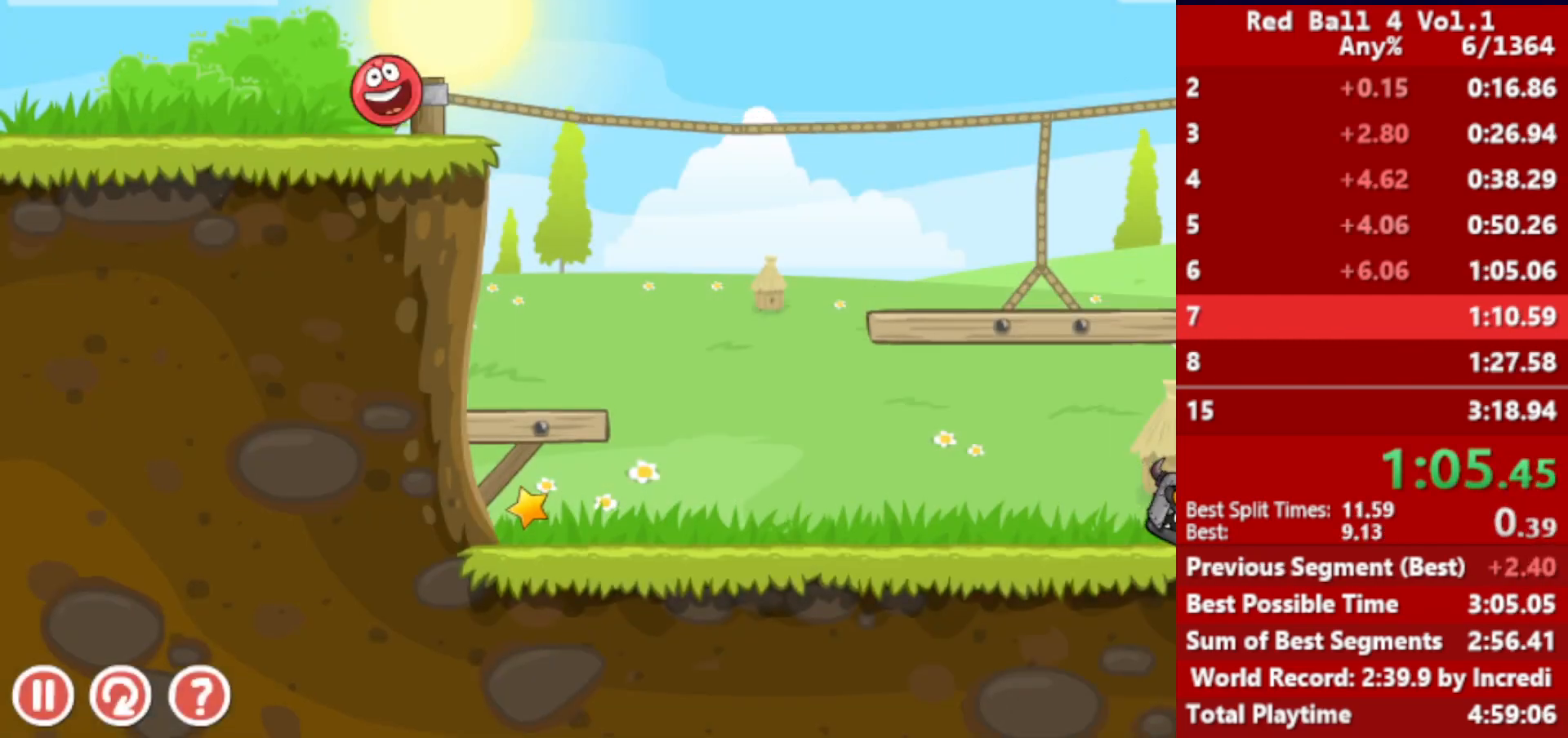
{"keys": ["right", "up"], "events": [[150, "up", "down"], [167, "up", "up"], [267, "up", "down"]]}
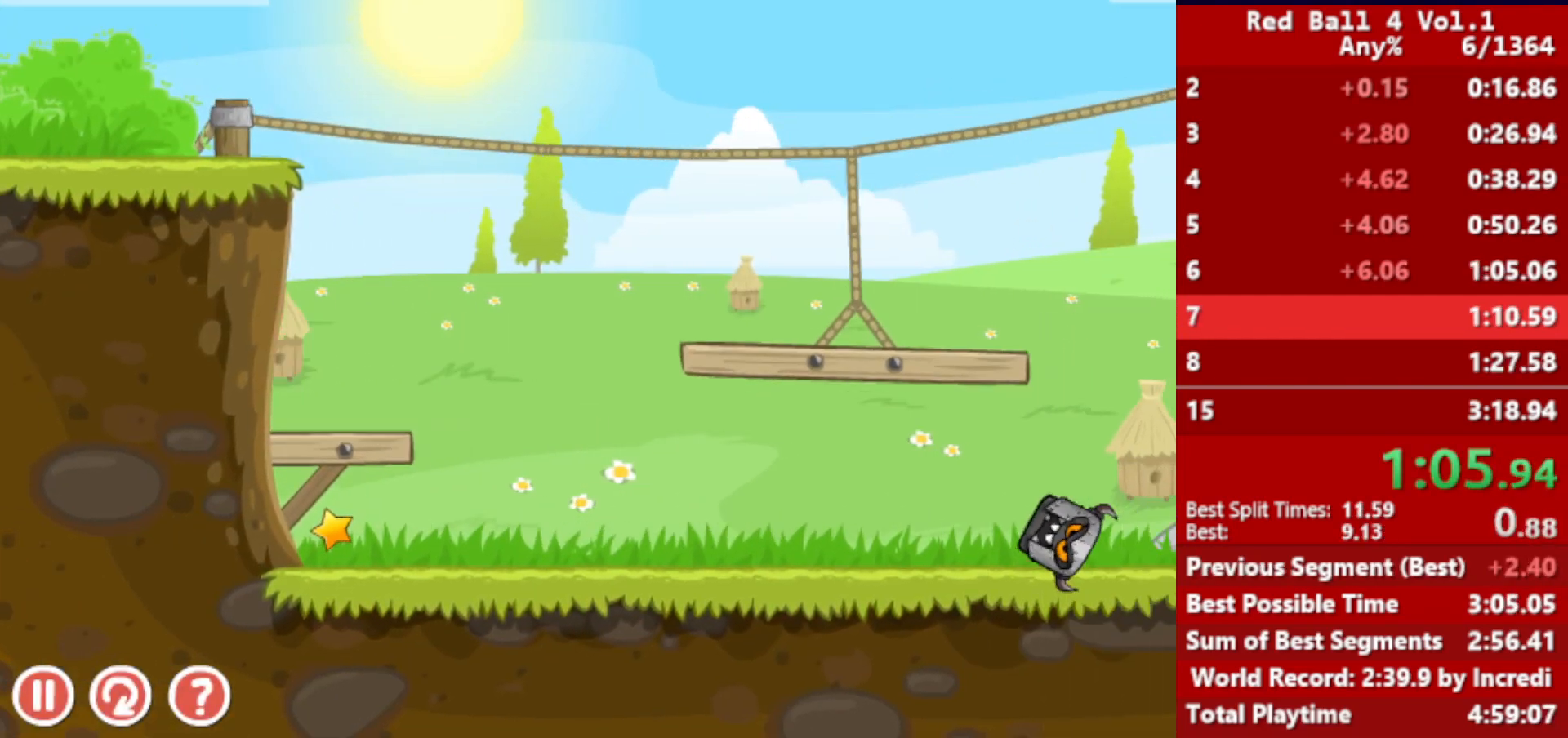
{"keys": ["right", "up"], "events": []}
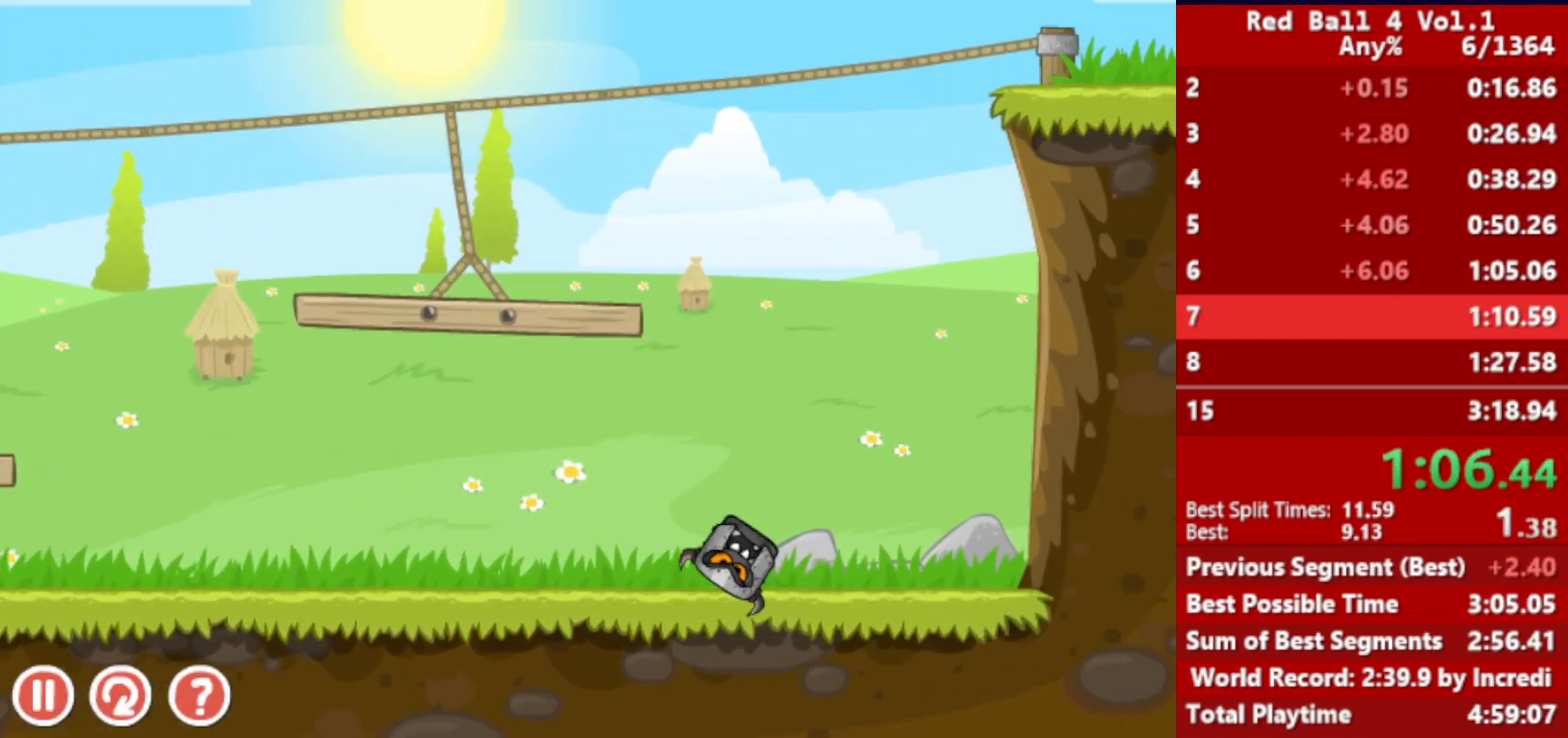
{"keys": ["right"], "events": [[150, "up", "up"]]}
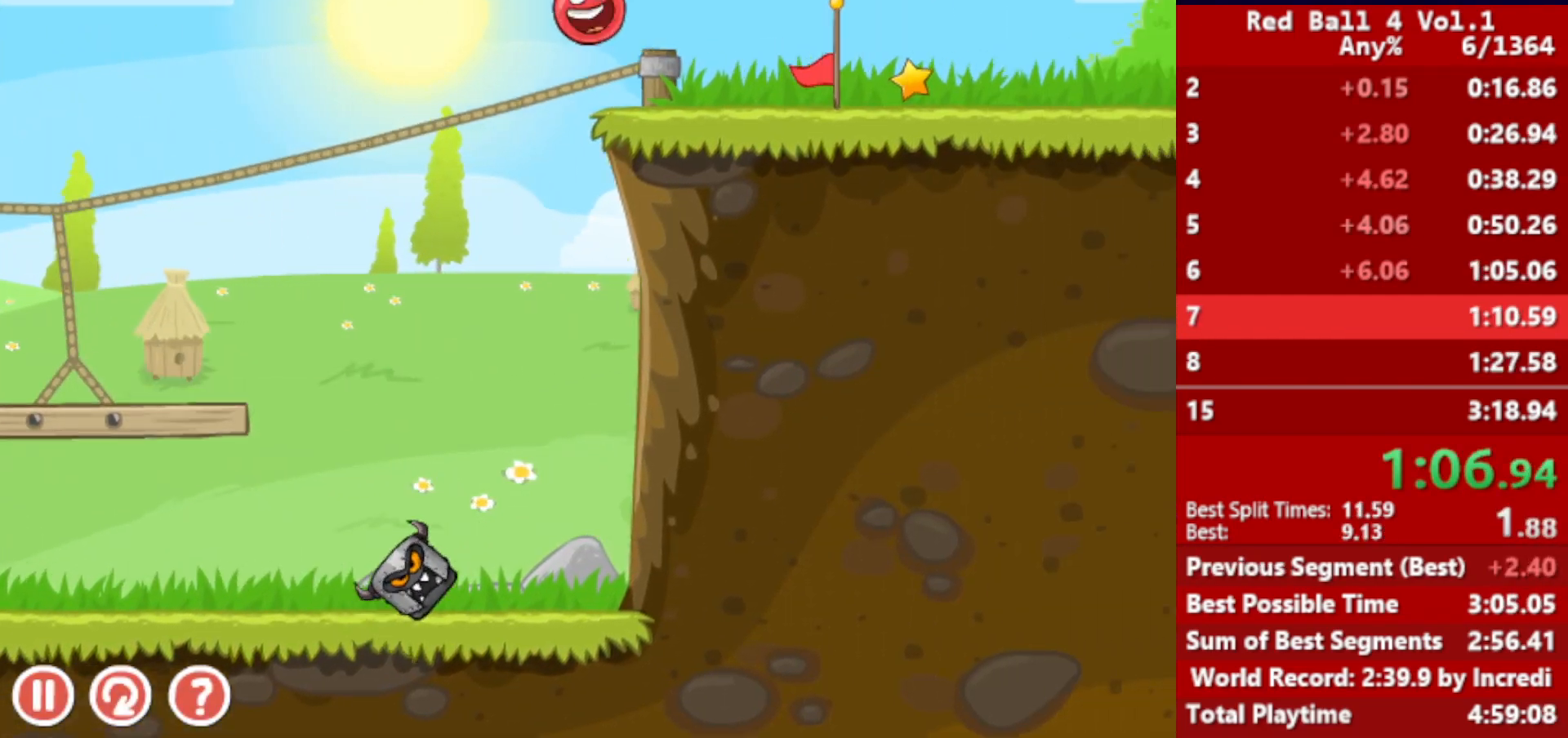
{"keys": ["right"], "events": []}
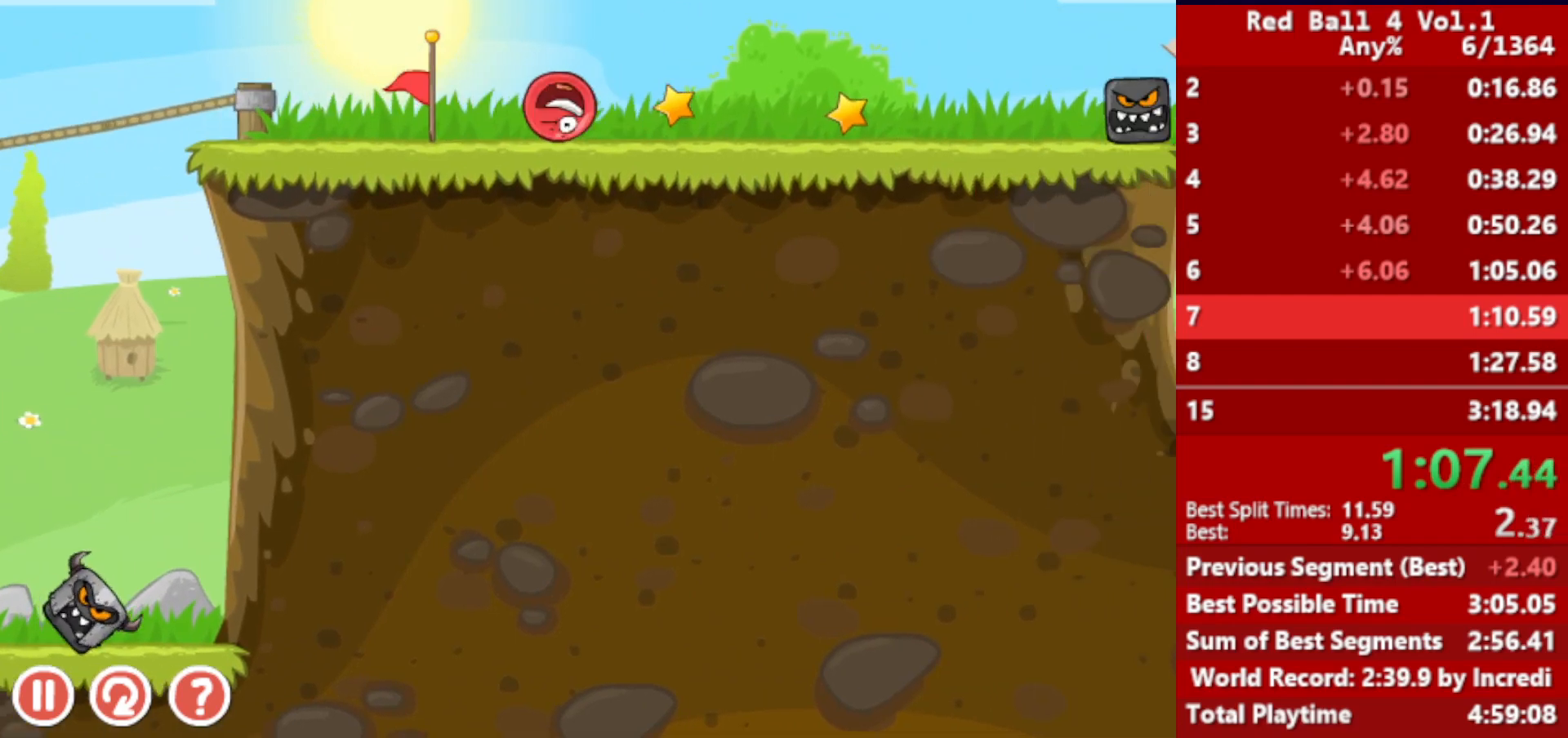
{"keys": ["right", "up"], "events": [[67, "up", "down"]]}
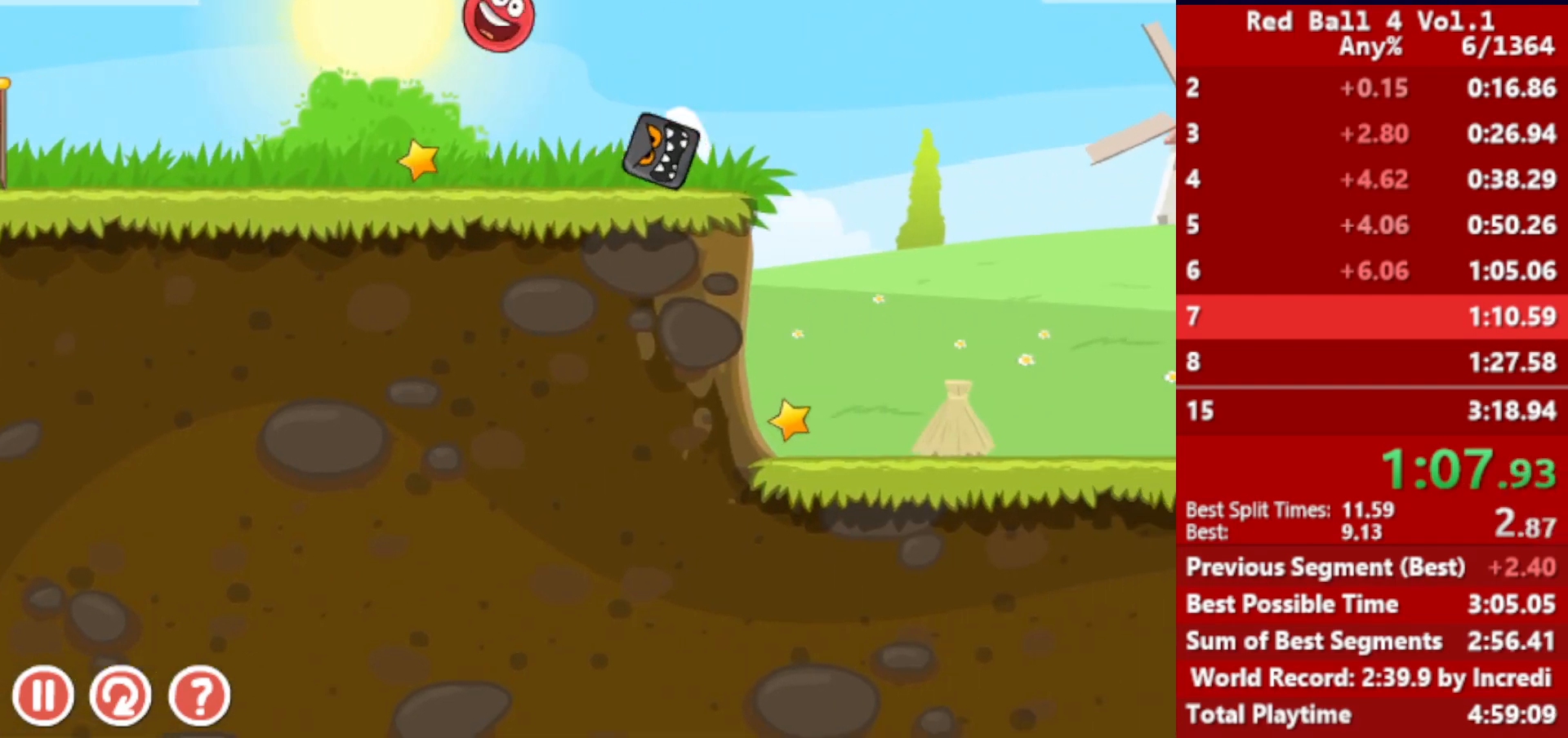
{"keys": ["right", "up"], "events": []}
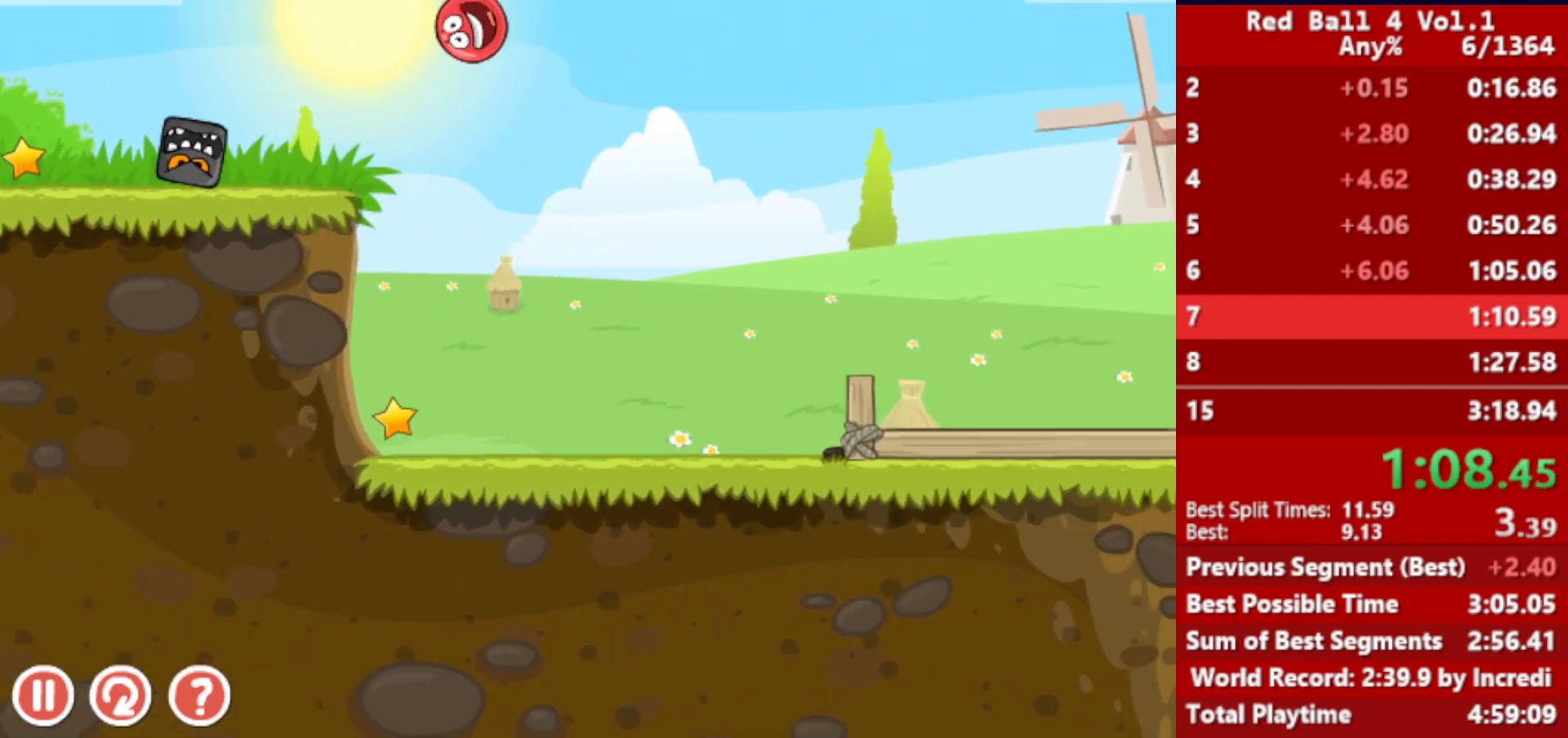
{"keys": ["right"], "events": [[50, "up", "up"]]}